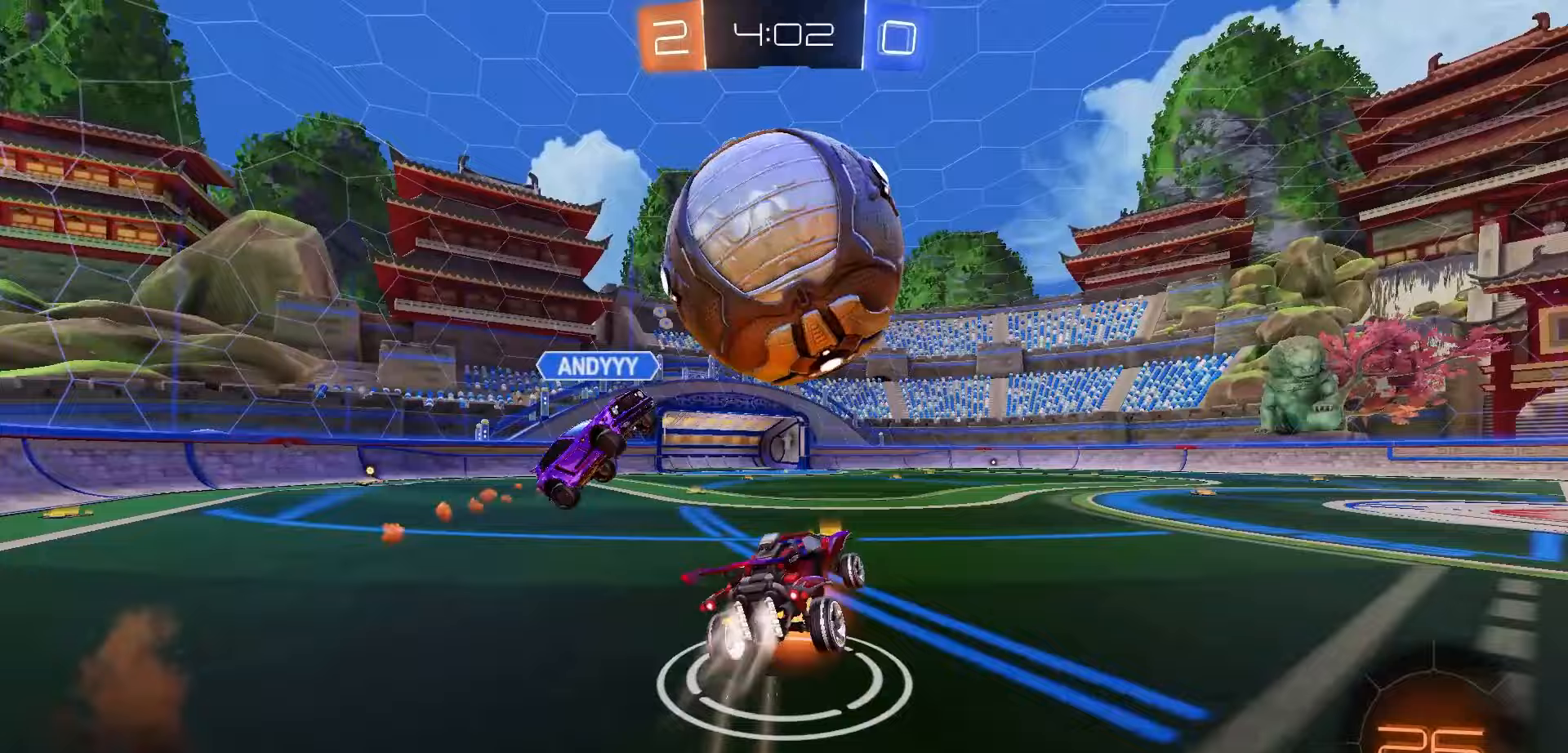
Gameplay with a controller (Xbox layout); each line is a JSON object with the inputs held at the frame after it (dt_ms = milliseconds from this image to that frame). "events" lists button and stick changes between this image and that frame as [ms after this image, input, new state], when the widget could be followed in between.
{"dt_ms": 500, "buttons": ["R1", "R2"], "left_stick": "center", "right_stick": "center", "events": [[33, "L3", "down"], [183, "A", "up"], [183, "R1", "up"], [217, "L3", "up"], [217, "left_stick", "down-right"], [300, "L1", "up"], [417, "R1", "down"], [467, "left_stick", "center"]]}
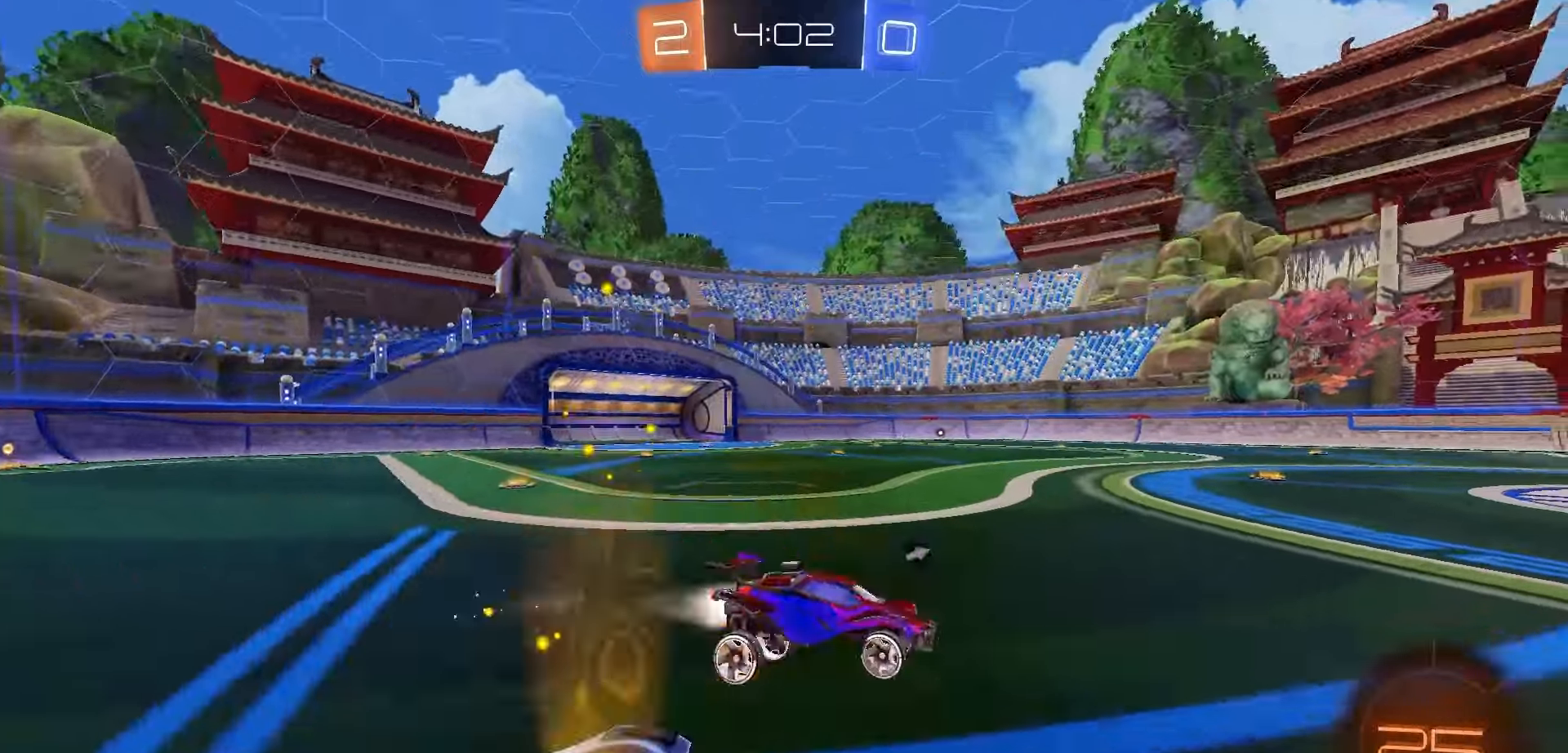
{"dt_ms": 500, "buttons": ["Y", "L2"], "left_stick": "left", "right_stick": "center", "events": [[17, "L1", "down"], [50, "left_stick", "down-left"], [183, "R1", "up"], [200, "left_stick", "left"], [367, "R2", "up"], [400, "L2", "down"], [433, "Y", "down"], [500, "L1", "up"]]}
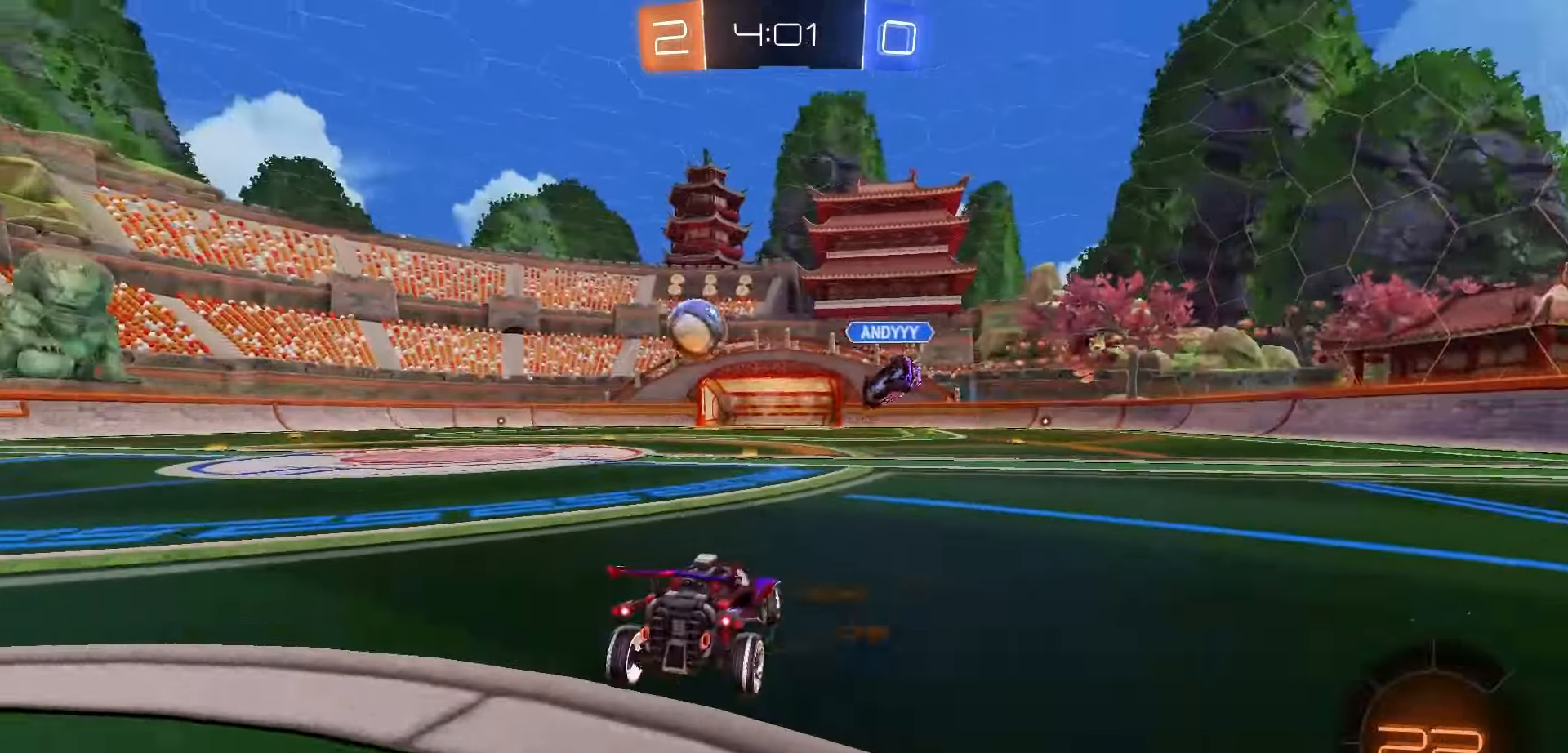
{"dt_ms": 500, "buttons": ["R1", "R2"], "left_stick": "center", "right_stick": "center", "events": [[17, "Y", "up"], [183, "R1", "down"], [200, "R2", "down"], [200, "left_stick", "up-left"], [233, "L2", "up"], [500, "left_stick", "center"]]}
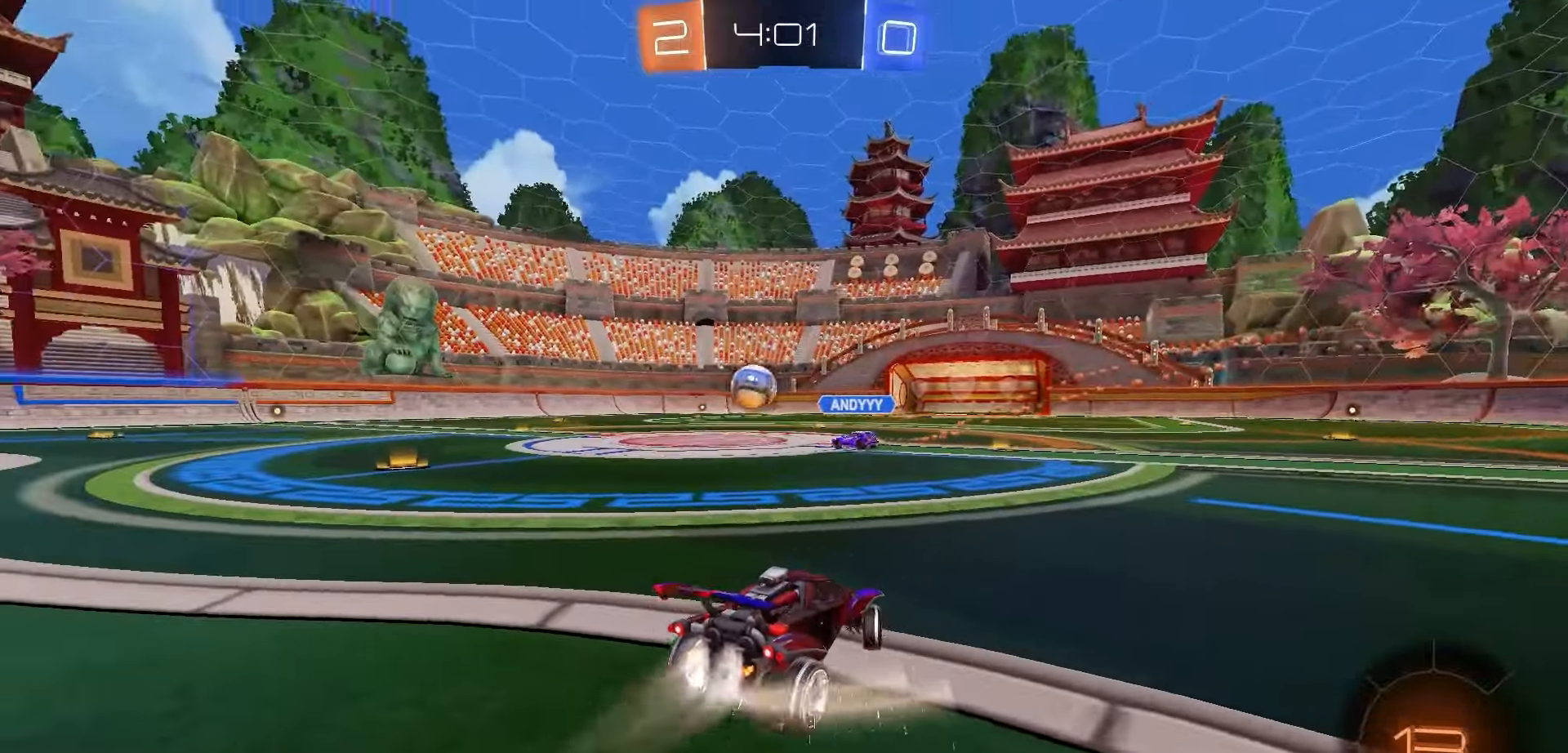
{"dt_ms": 500, "buttons": ["R1", "R2"], "left_stick": "center", "right_stick": "center", "events": []}
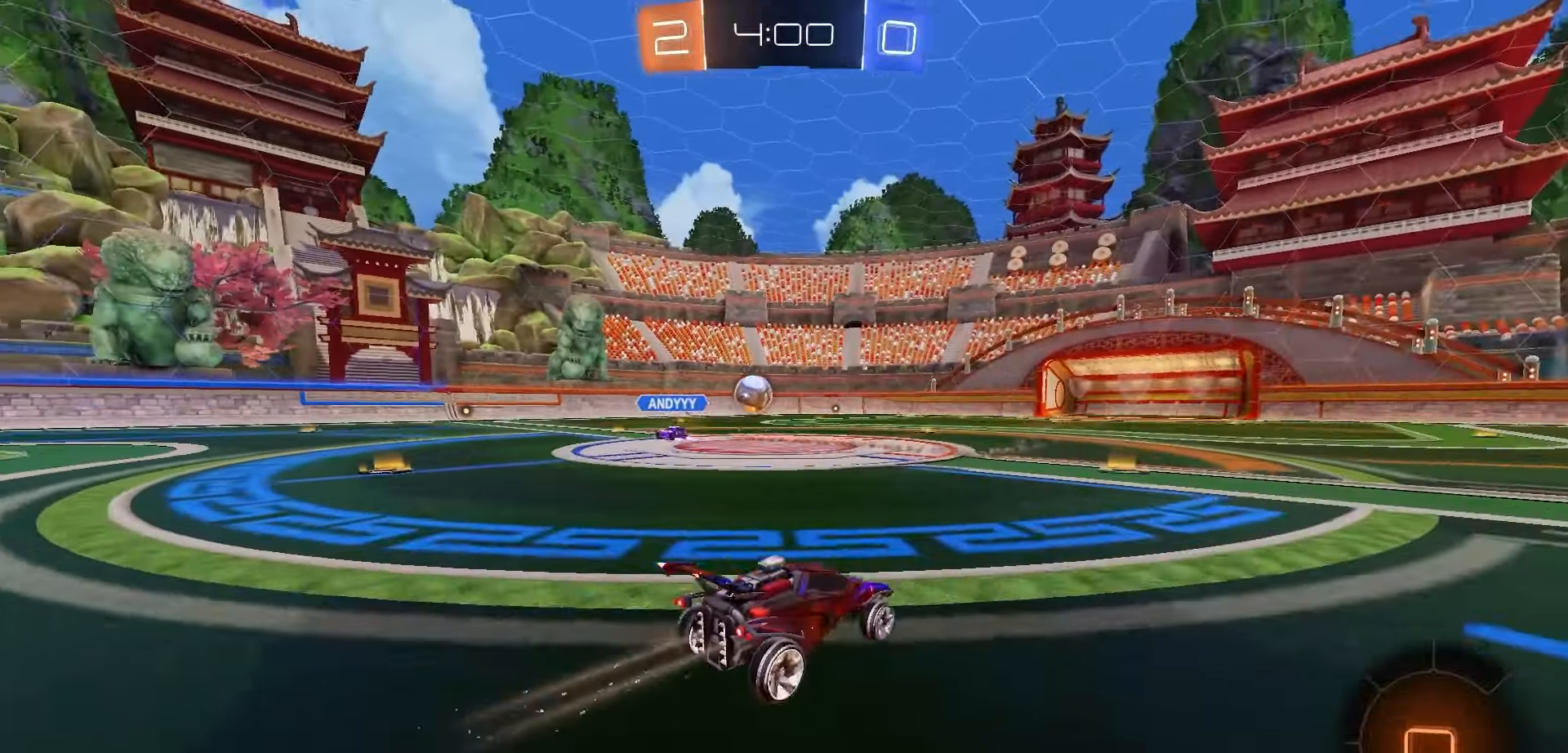
{"dt_ms": 500, "buttons": ["R1", "R2"], "left_stick": "down", "right_stick": "center", "events": [[233, "A", "down"], [317, "A", "up"], [317, "left_stick", "up-left"], [367, "A", "down"], [433, "left_stick", "down"], [467, "A", "up"]]}
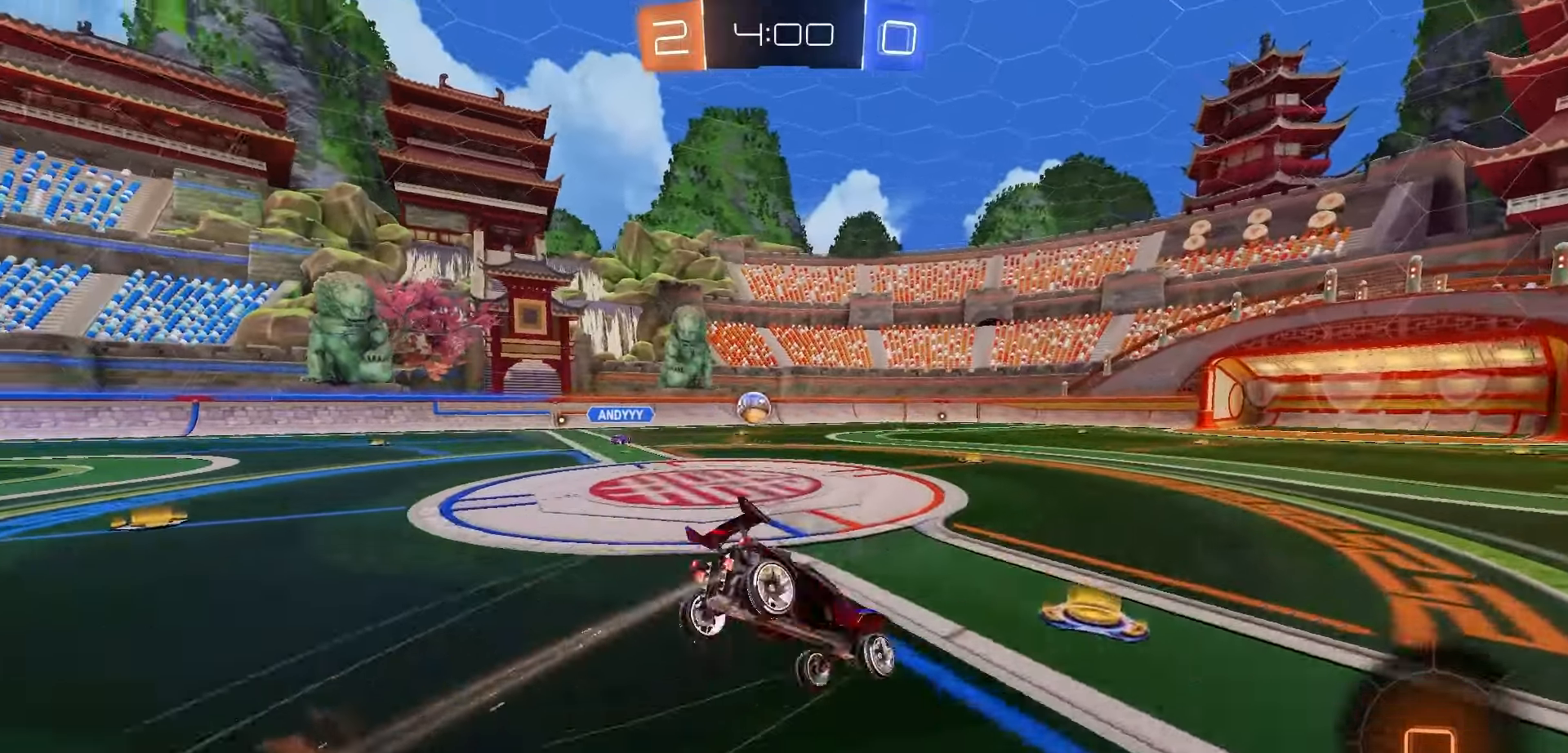
{"dt_ms": 1000, "buttons": ["R1", "R2"], "left_stick": "left", "right_stick": "center"}
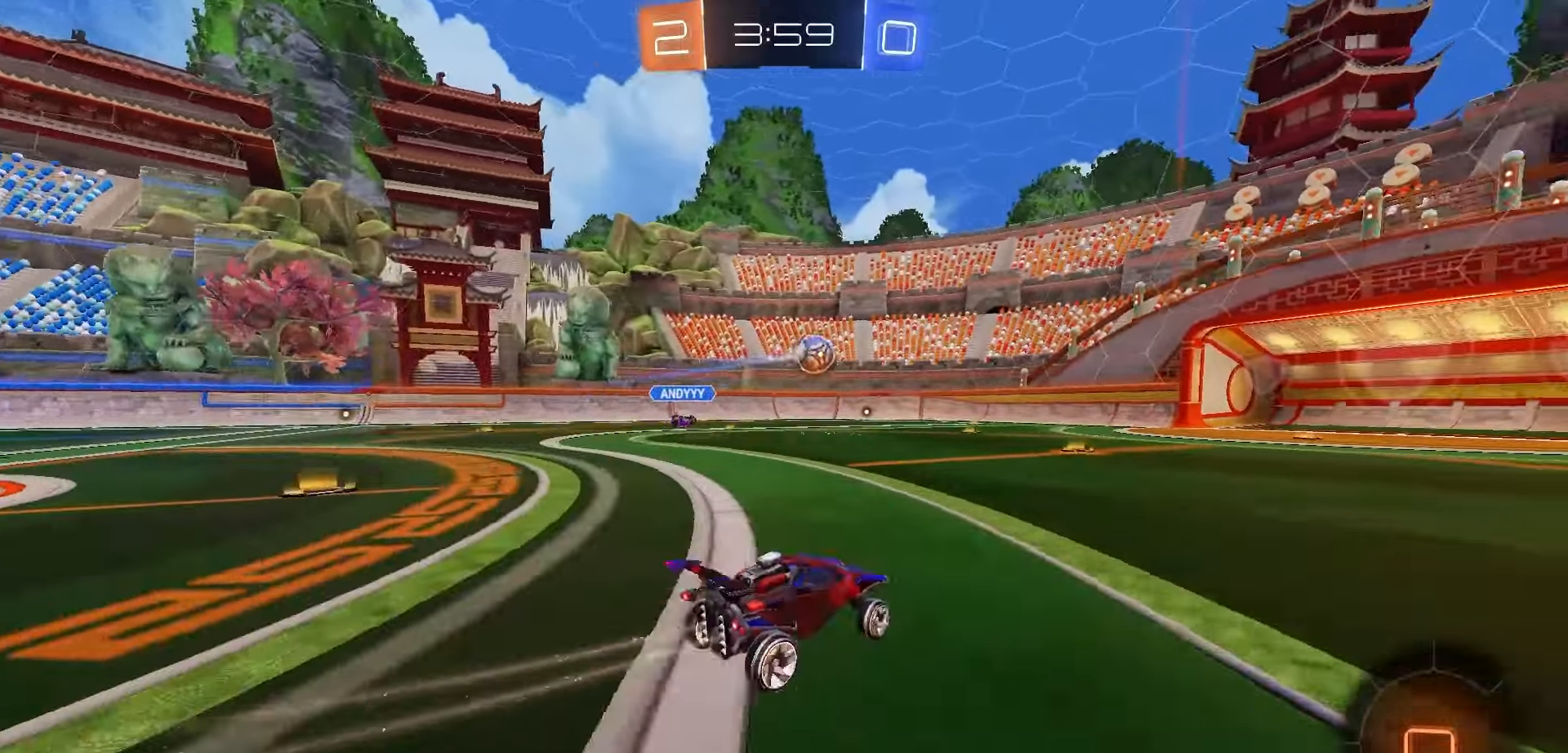
{"dt_ms": 500, "buttons": ["R1", "R2"], "left_stick": "left", "right_stick": "center", "events": [[100, "L1", "down"], [200, "L1", "up"]]}
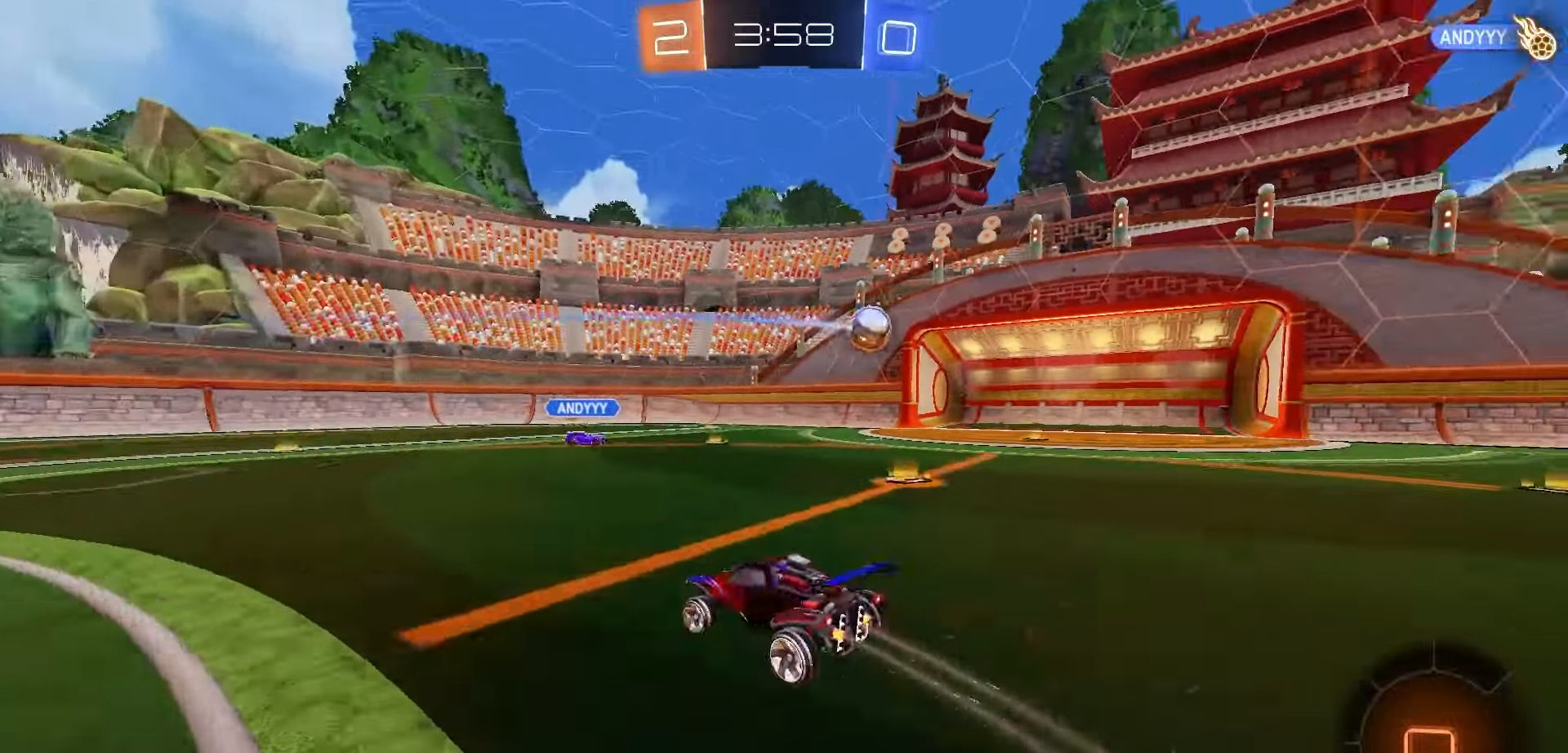
{"dt_ms": 500, "buttons": ["R2"], "left_stick": "center", "right_stick": "center", "events": [[83, "A", "down"], [83, "left_stick", "center"], [133, "A", "up"], [150, "left_stick", "up-left"], [167, "L1", "down"], [183, "A", "down"], [233, "left_stick", "down-left"], [267, "L1", "up"], [283, "A", "up"], [300, "left_stick", "center"], [367, "DPAD_LEFT", "down"], [450, "DPAD_LEFT", "up"], [500, "R1", "up"]]}
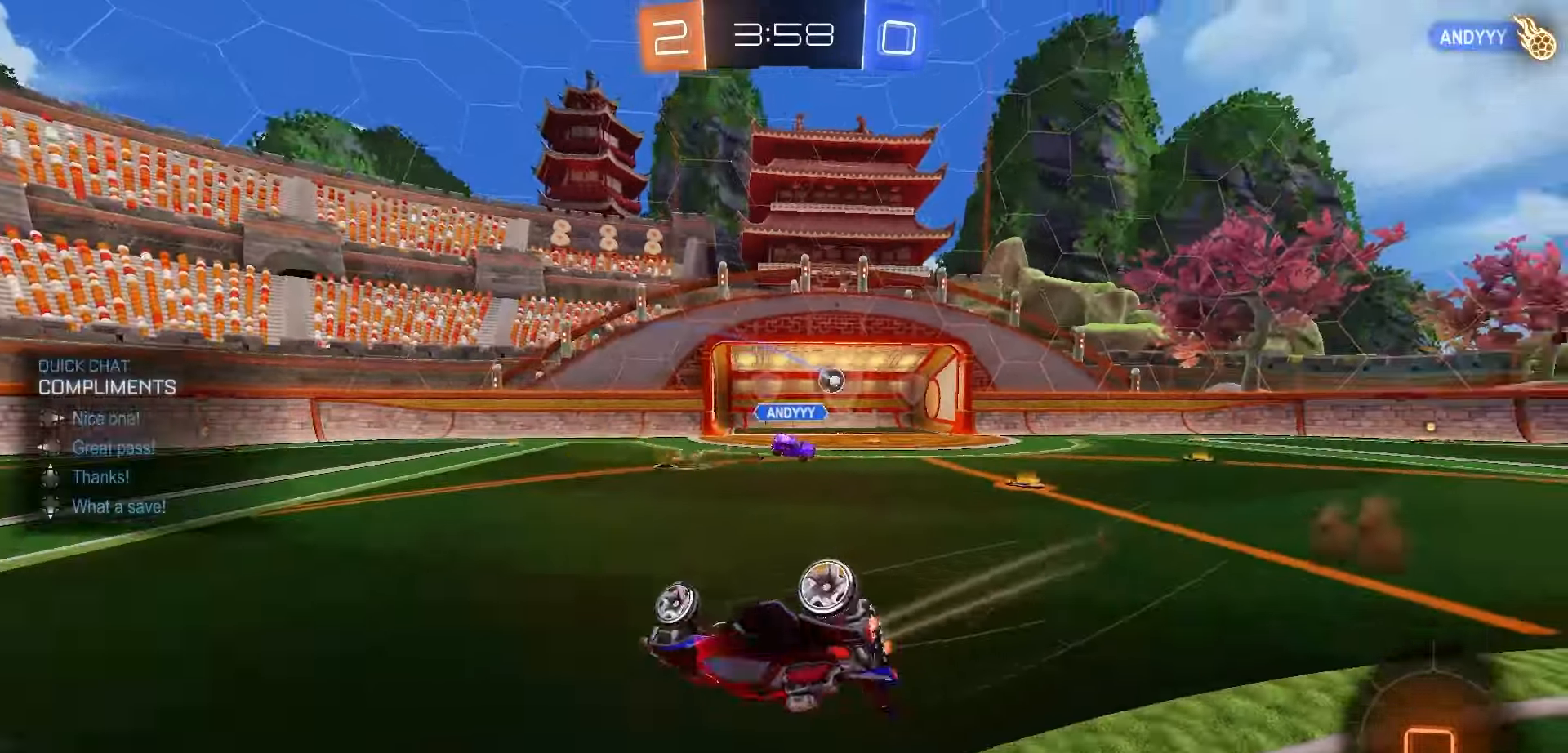
{"dt_ms": 500, "buttons": ["X", "L1", "R2"], "left_stick": "up", "right_stick": "center", "events": [[33, "DPAD_RIGHT", "down"], [33, "Y", "down"], [83, "Y", "up"], [117, "DPAD_RIGHT", "up"], [183, "X", "down"], [317, "L1", "down"], [317, "left_stick", "up"]]}
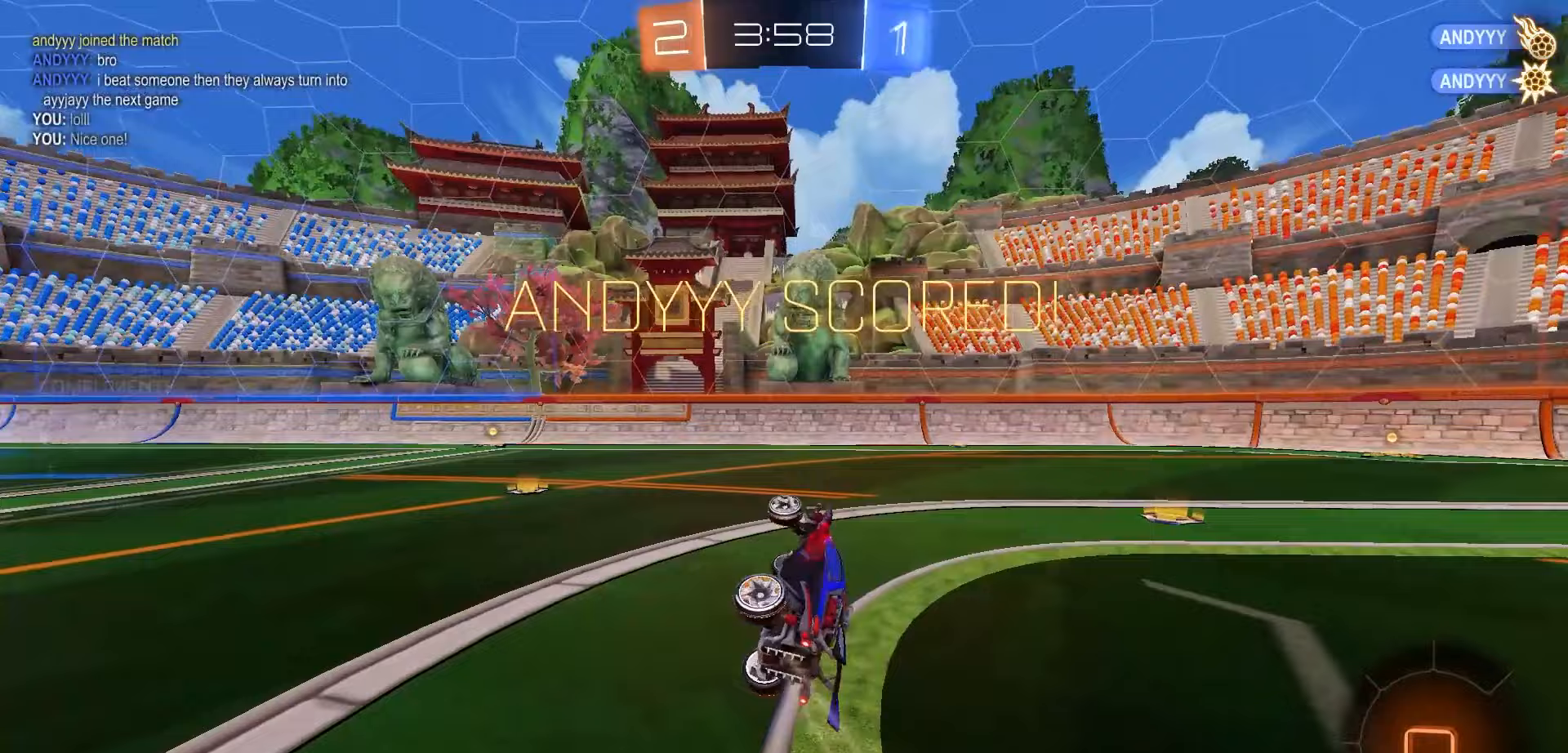
{"dt_ms": 500, "buttons": ["L1", "R2"], "left_stick": "center", "right_stick": "center", "events": [[267, "X", "up"], [350, "left_stick", "up-left"], [450, "left_stick", "center"]]}
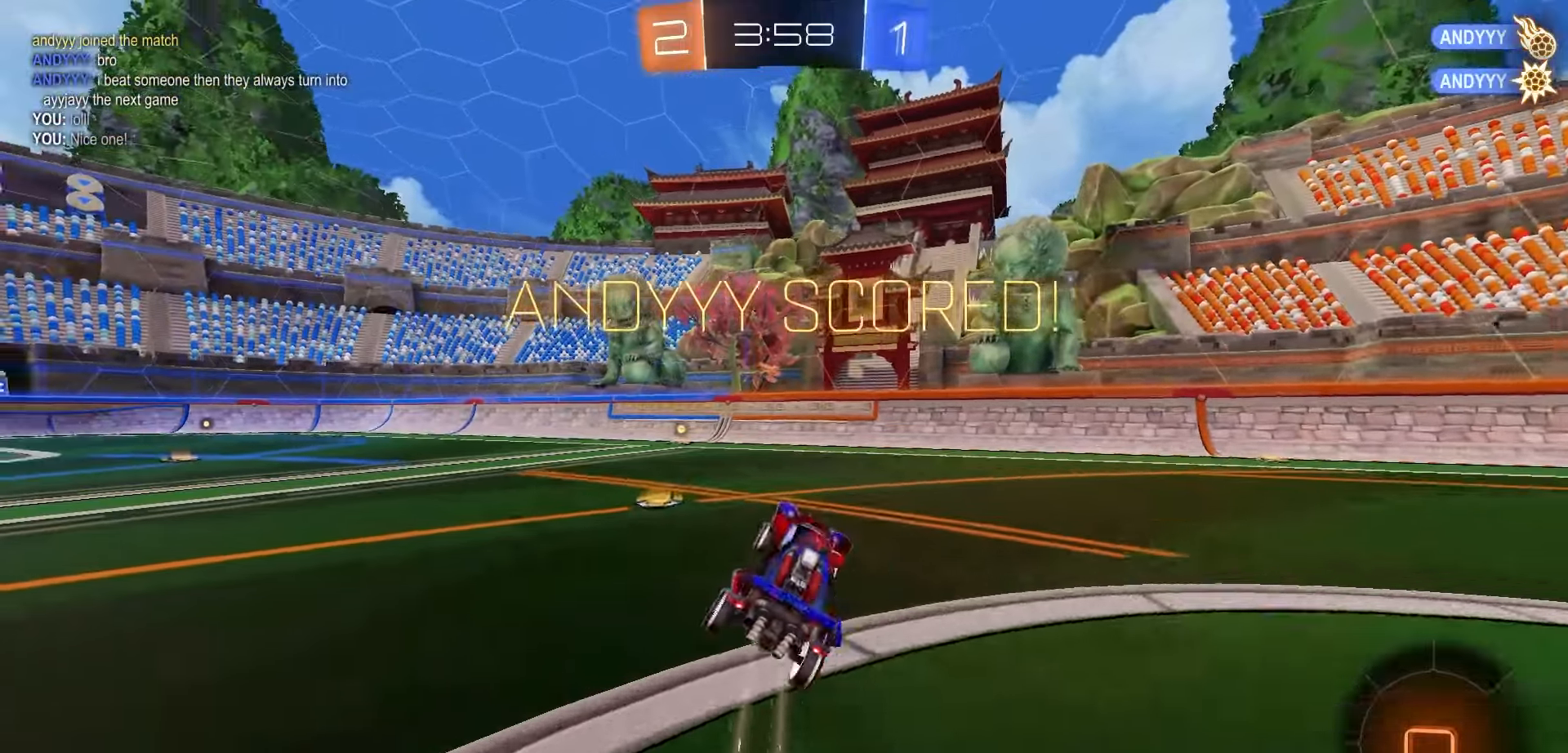
{"dt_ms": 500, "buttons": ["R2"], "left_stick": "left", "right_stick": "center", "events": [[50, "L1", "up"], [83, "left_stick", "left"]]}
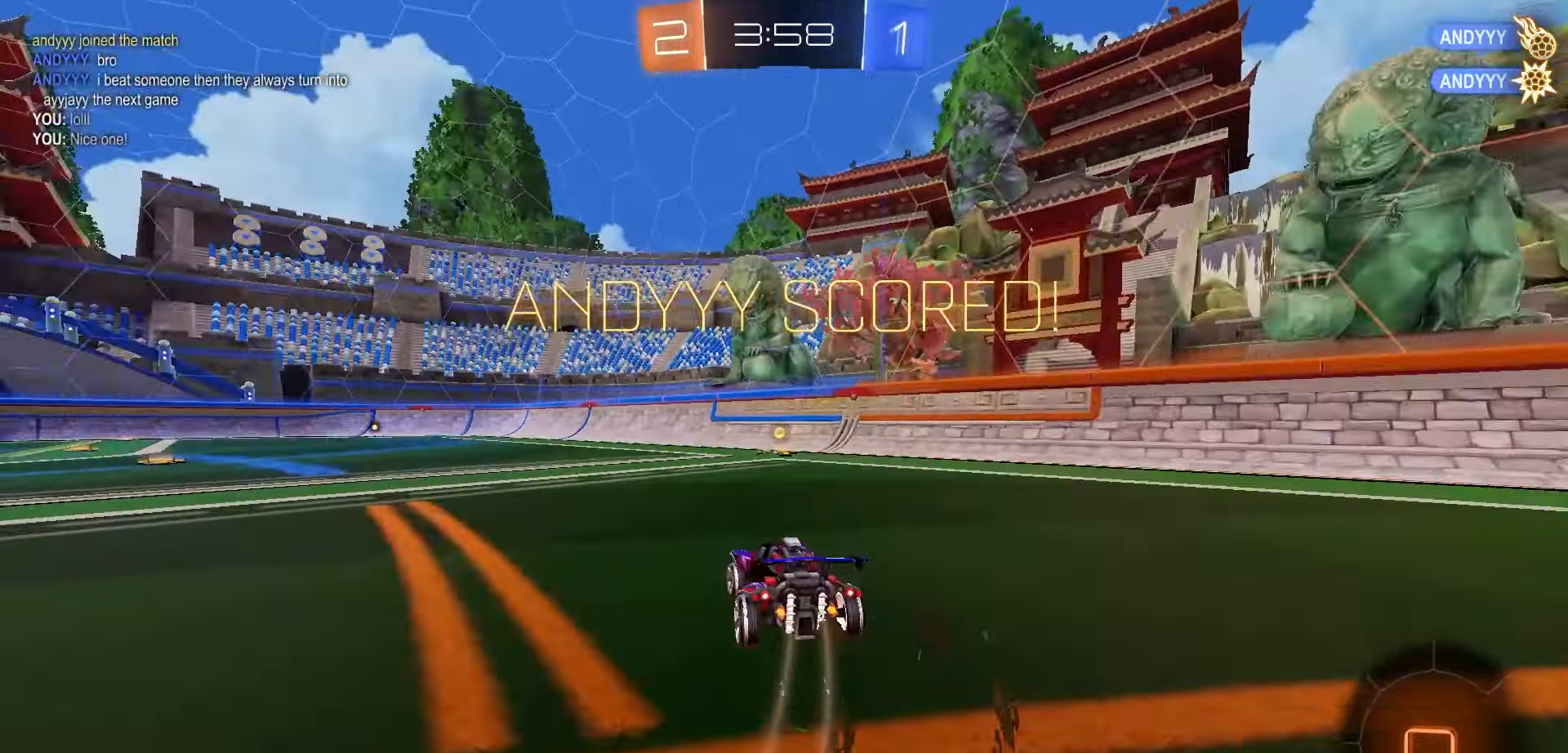
{"dt_ms": 500, "buttons": ["L1", "R2"], "left_stick": "down-right", "right_stick": "center", "events": [[67, "A", "down"], [83, "L1", "down"], [100, "R1", "down"], [100, "left_stick", "up-right"], [117, "A", "up"], [150, "A", "down"], [233, "A", "up"], [233, "R1", "up"], [233, "left_stick", "down"], [400, "left_stick", "down-right"]]}
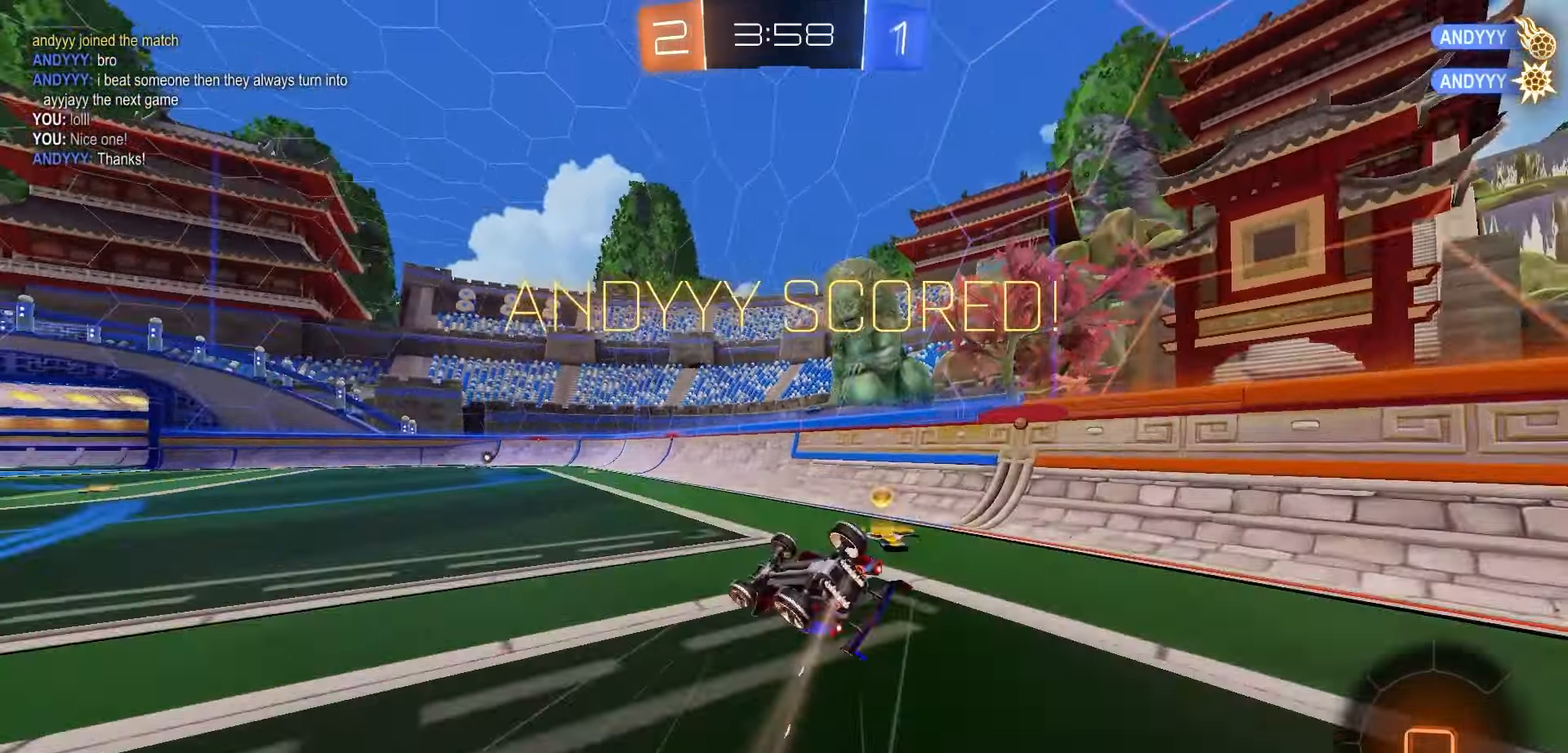
{"dt_ms": 500, "buttons": ["L1", "R1", "R2"], "left_stick": "down-left", "right_stick": "center", "events": [[33, "B", "down"], [200, "R1", "down"], [283, "left_stick", "down-left"], [350, "B", "up"]]}
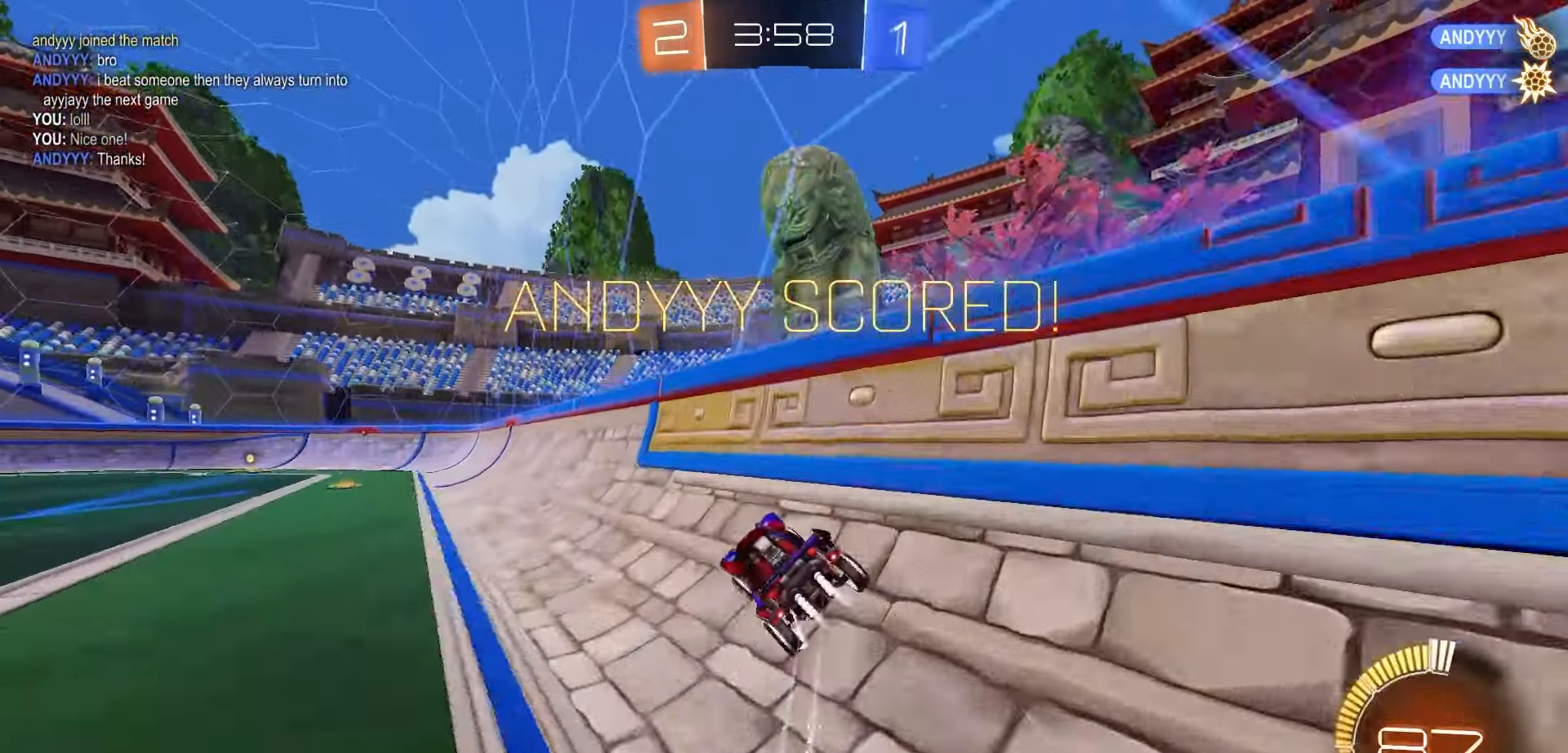
{"dt_ms": 500, "buttons": ["L1", "R1", "R2"], "left_stick": "down", "right_stick": "center", "events": [[183, "A", "down"], [233, "A", "up"], [250, "left_stick", "right"], [283, "A", "down"], [400, "left_stick", "left"], [483, "A", "up"], [500, "left_stick", "down"]]}
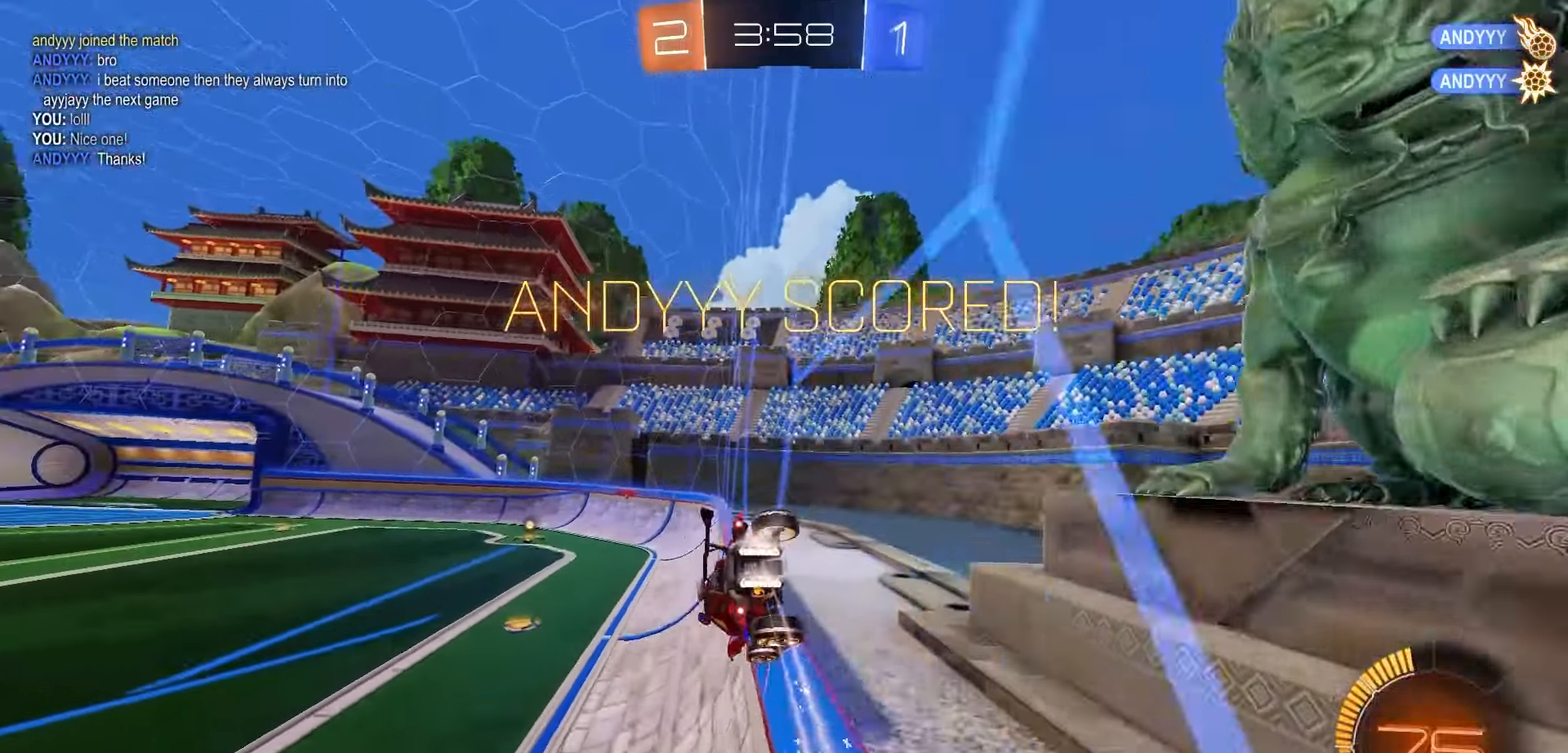
{"dt_ms": 500, "buttons": [], "left_stick": "center", "right_stick": "center", "events": [[67, "X", "down"], [117, "left_stick", "right"], [200, "left_stick", "up-right"], [350, "X", "up"], [367, "R1", "up"], [383, "left_stick", "center"], [400, "L1", "up"], [433, "A", "down"], [433, "R2", "up"], [500, "A", "up"]]}
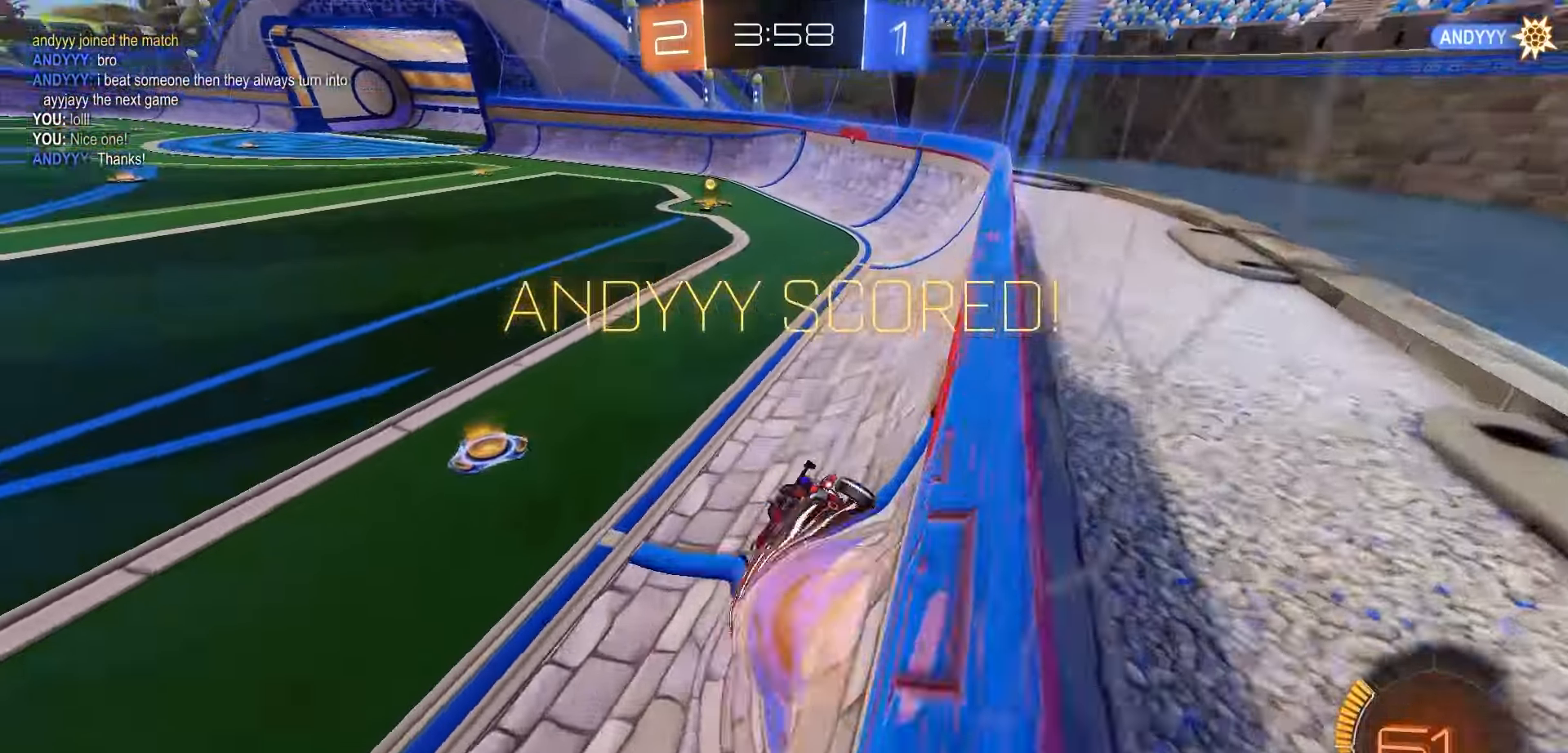
{"dt_ms": 500, "buttons": [], "left_stick": "center", "right_stick": "center", "events": [[83, "A", "down"], [150, "A", "up"], [217, "A", "down"], [283, "A", "up"], [367, "A", "down"], [450, "A", "up"]]}
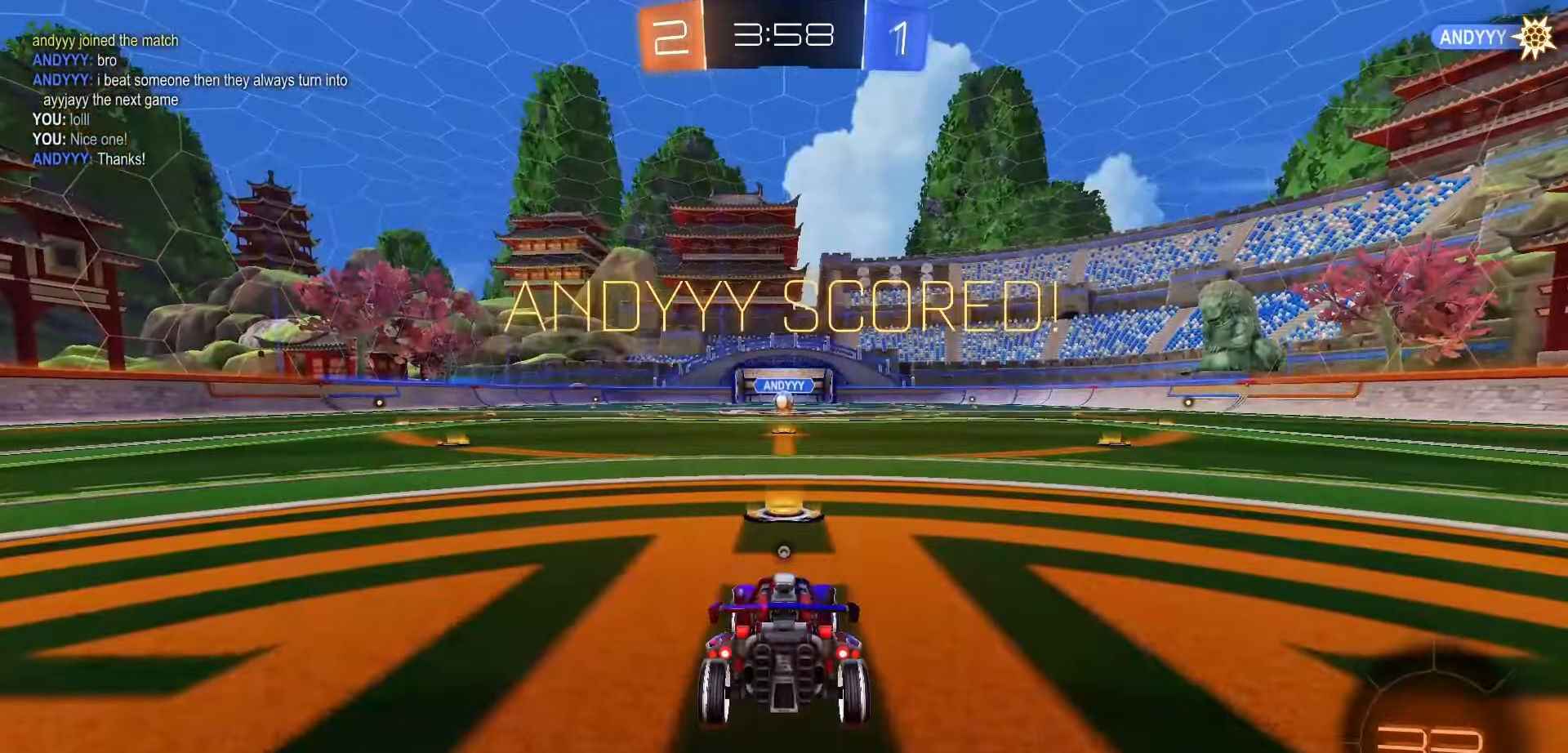
{"dt_ms": 500, "buttons": [], "left_stick": "center", "right_stick": "center", "events": [[17, "A", "down"], [117, "A", "up"], [183, "A", "down"], [283, "A", "up"]]}
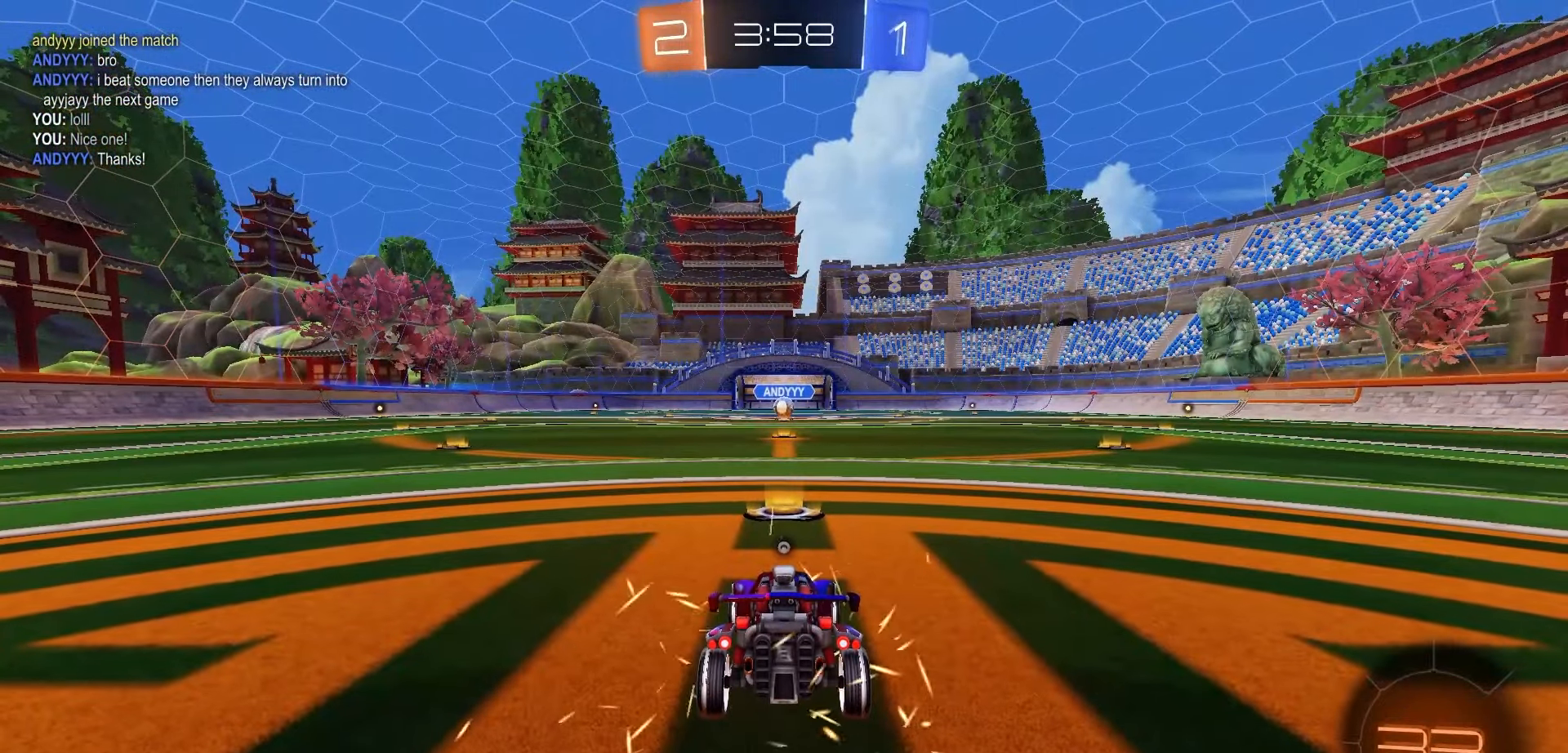
{"dt_ms": 500, "buttons": [], "left_stick": "center", "right_stick": "center", "events": []}
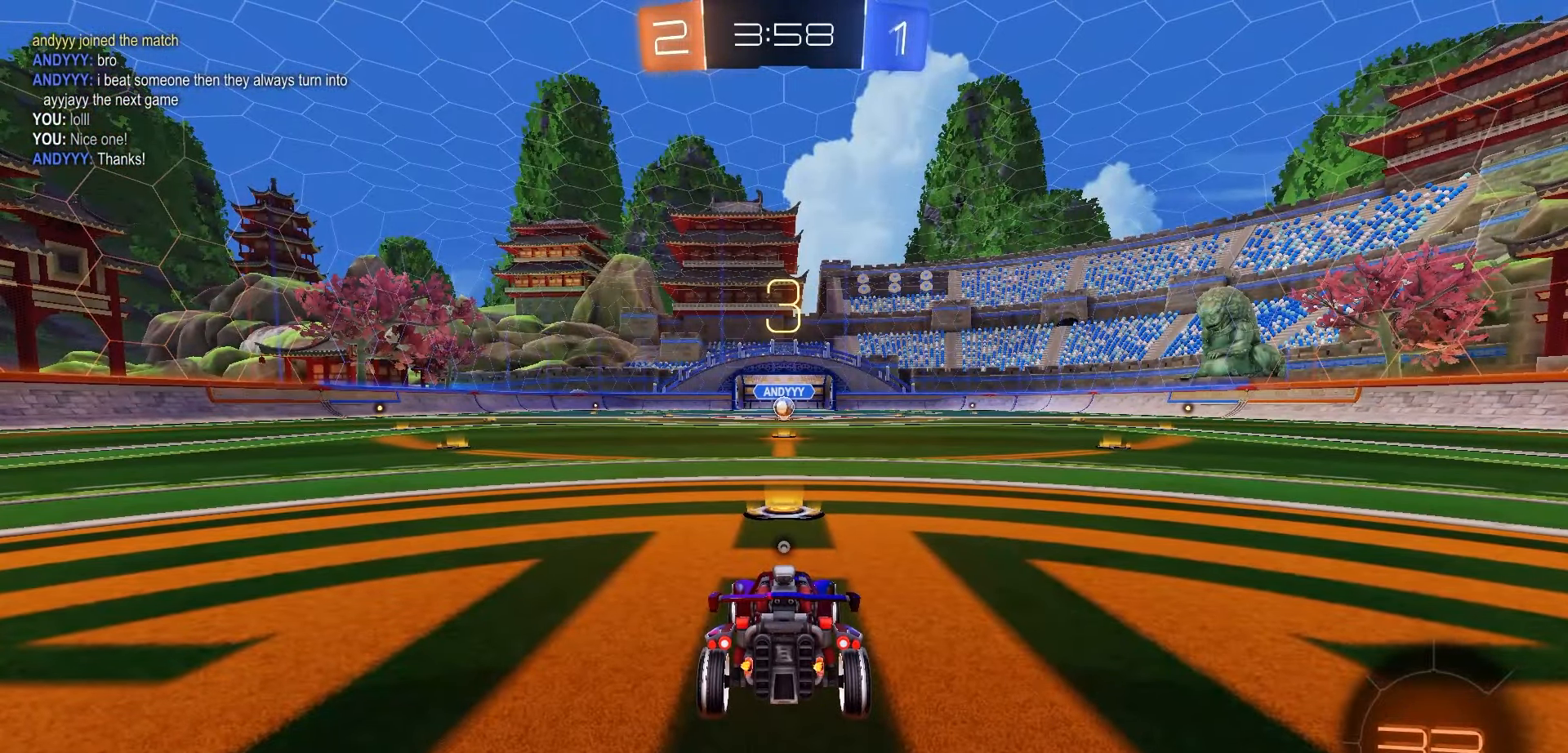
{"dt_ms": 500, "buttons": [], "left_stick": "center", "right_stick": "center", "events": []}
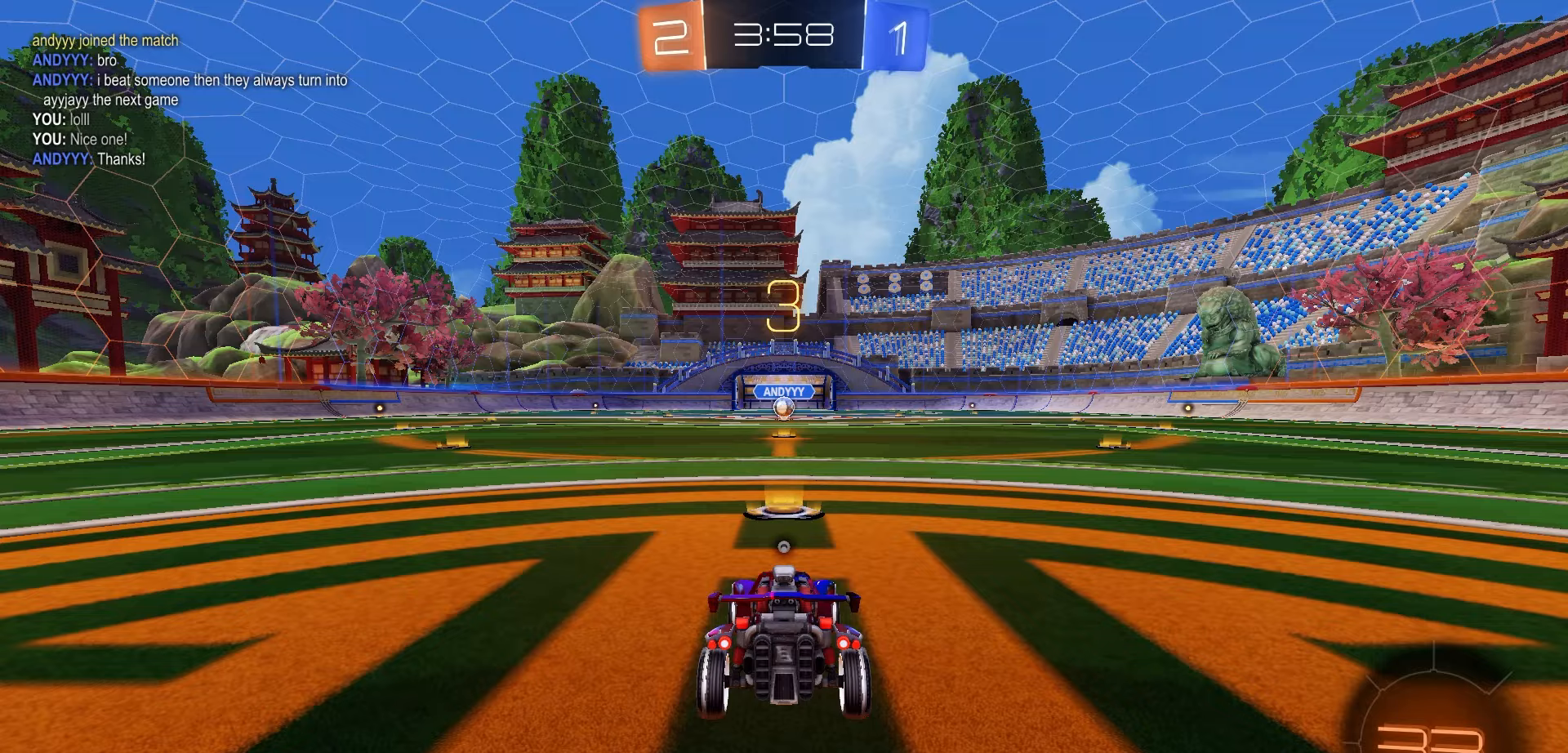
{"dt_ms": 500, "buttons": [], "left_stick": "center", "right_stick": "center", "events": []}
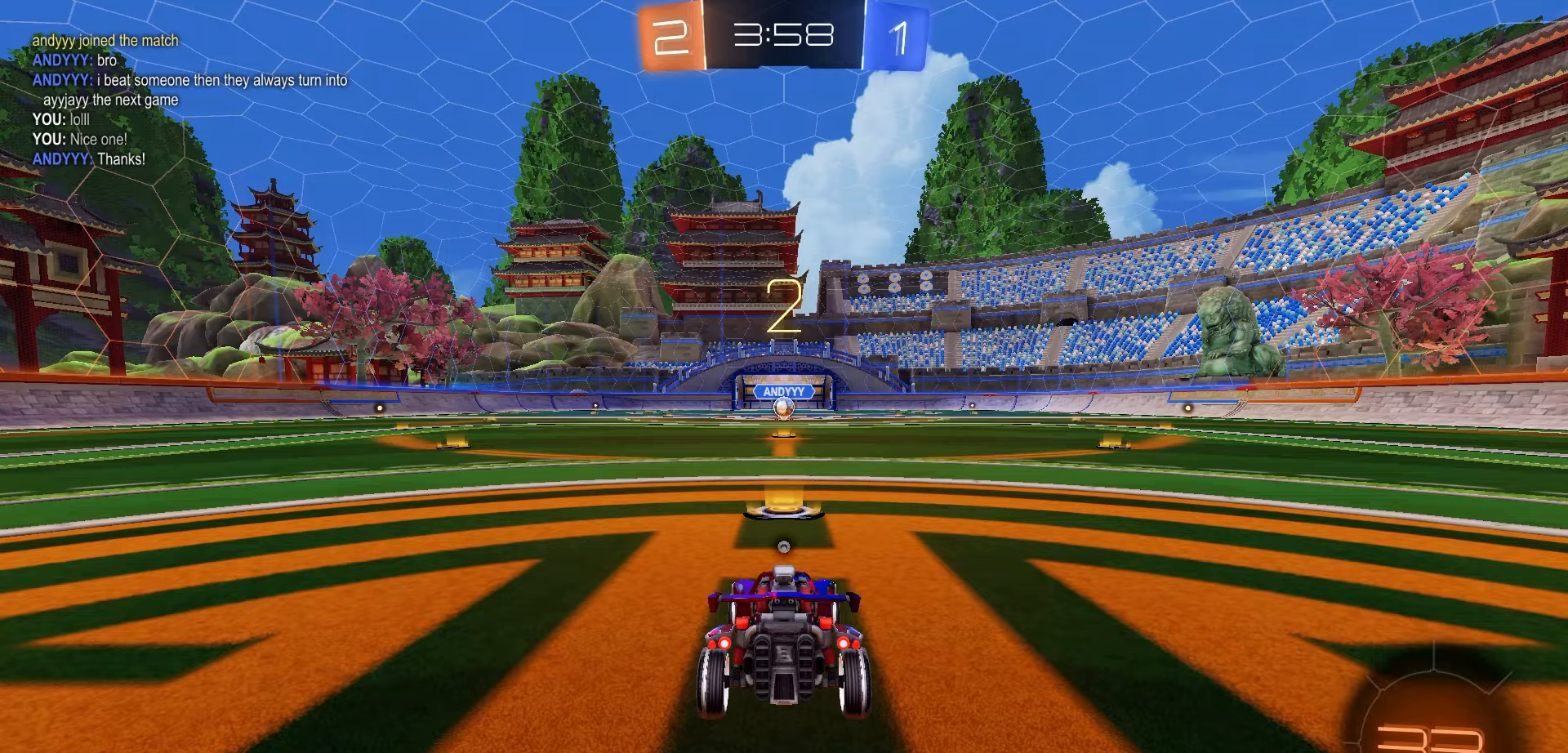
{"dt_ms": 500, "buttons": ["R1"], "left_stick": "center", "right_stick": "center", "events": [[17, "Y", "down"], [83, "Y", "up"], [367, "R1", "down"]]}
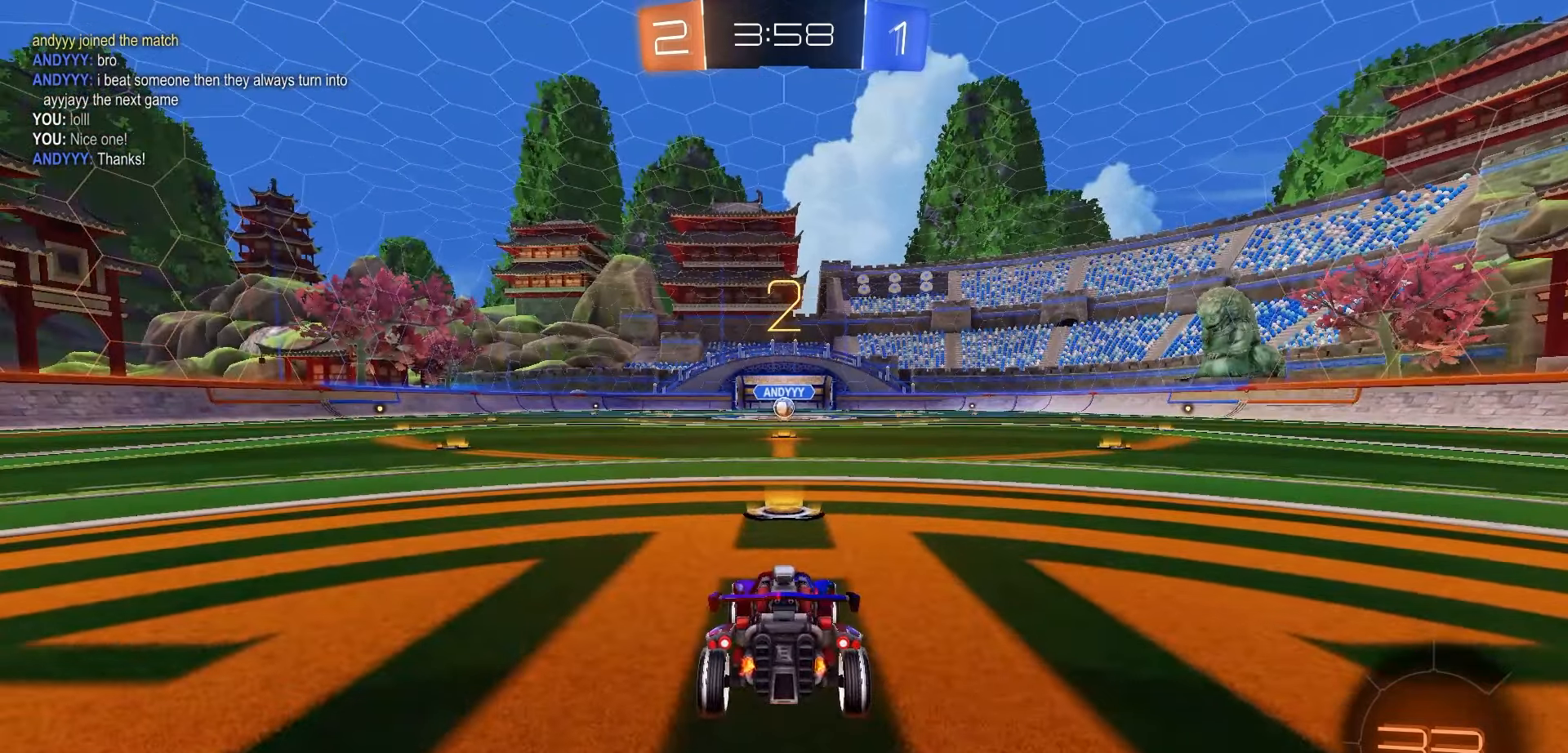
{"dt_ms": 500, "buttons": ["R1", "R2"], "left_stick": "center", "right_stick": "center", "events": [[267, "R2", "down"]]}
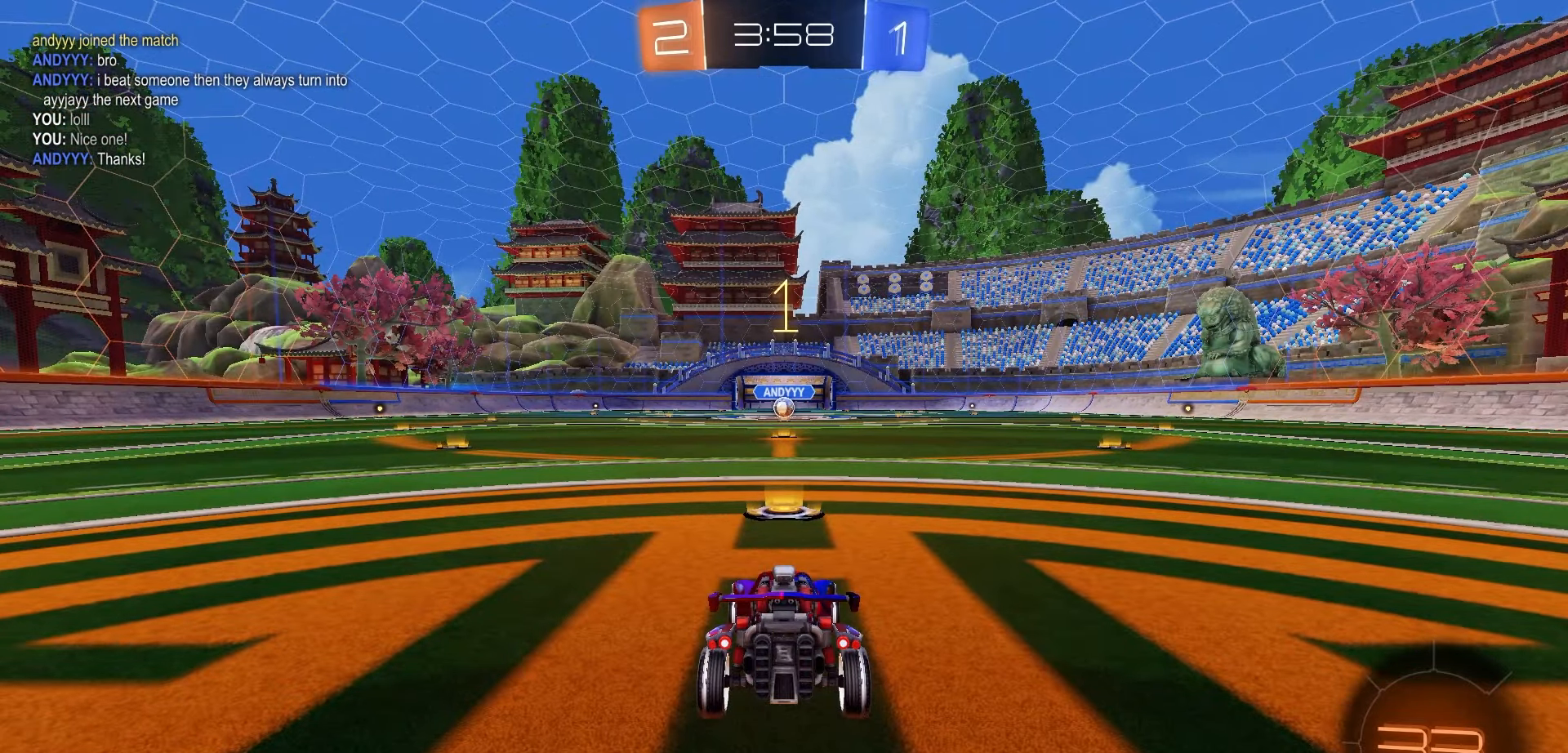
{"dt_ms": 500, "buttons": ["R1", "R2"], "left_stick": "center", "right_stick": "center", "events": []}
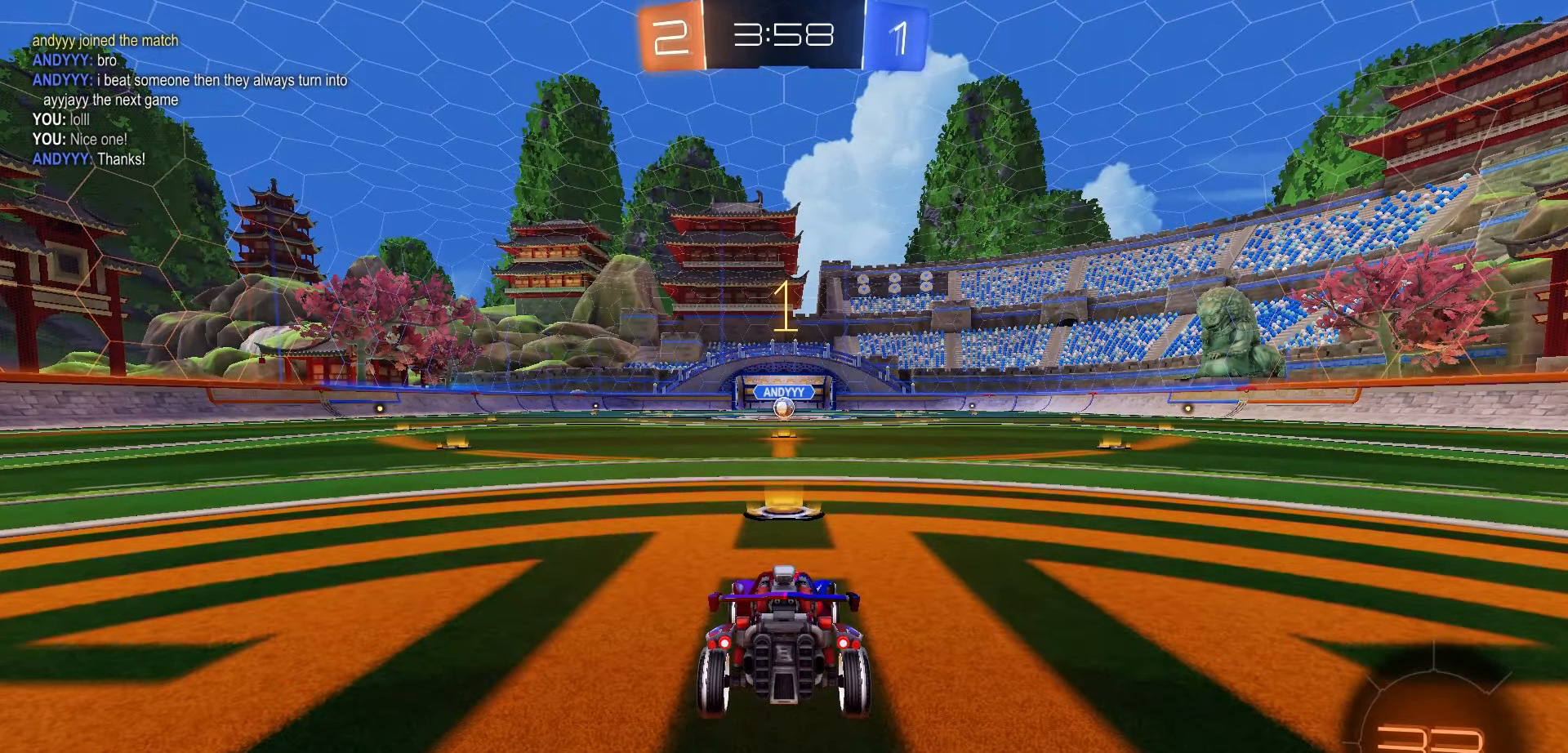
{"dt_ms": 500, "buttons": ["R1", "R2"], "left_stick": "center", "right_stick": "center", "events": []}
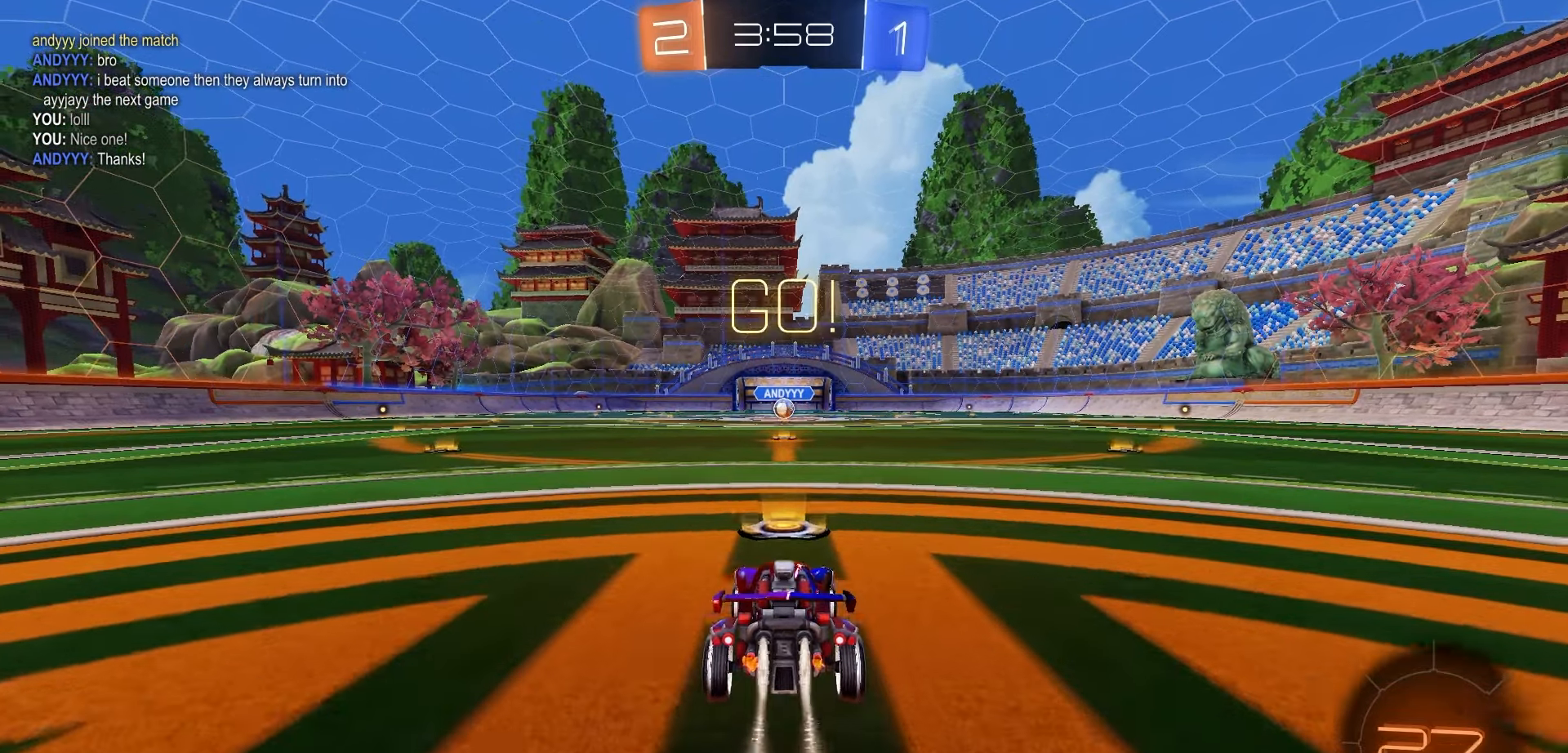
{"dt_ms": 500, "buttons": ["R1", "R2"], "left_stick": "down", "right_stick": "center", "events": [[100, "left_stick", "right"], [200, "A", "down"], [250, "left_stick", "up"], [283, "A", "up"], [317, "A", "down"], [367, "left_stick", "down"], [450, "A", "up"]]}
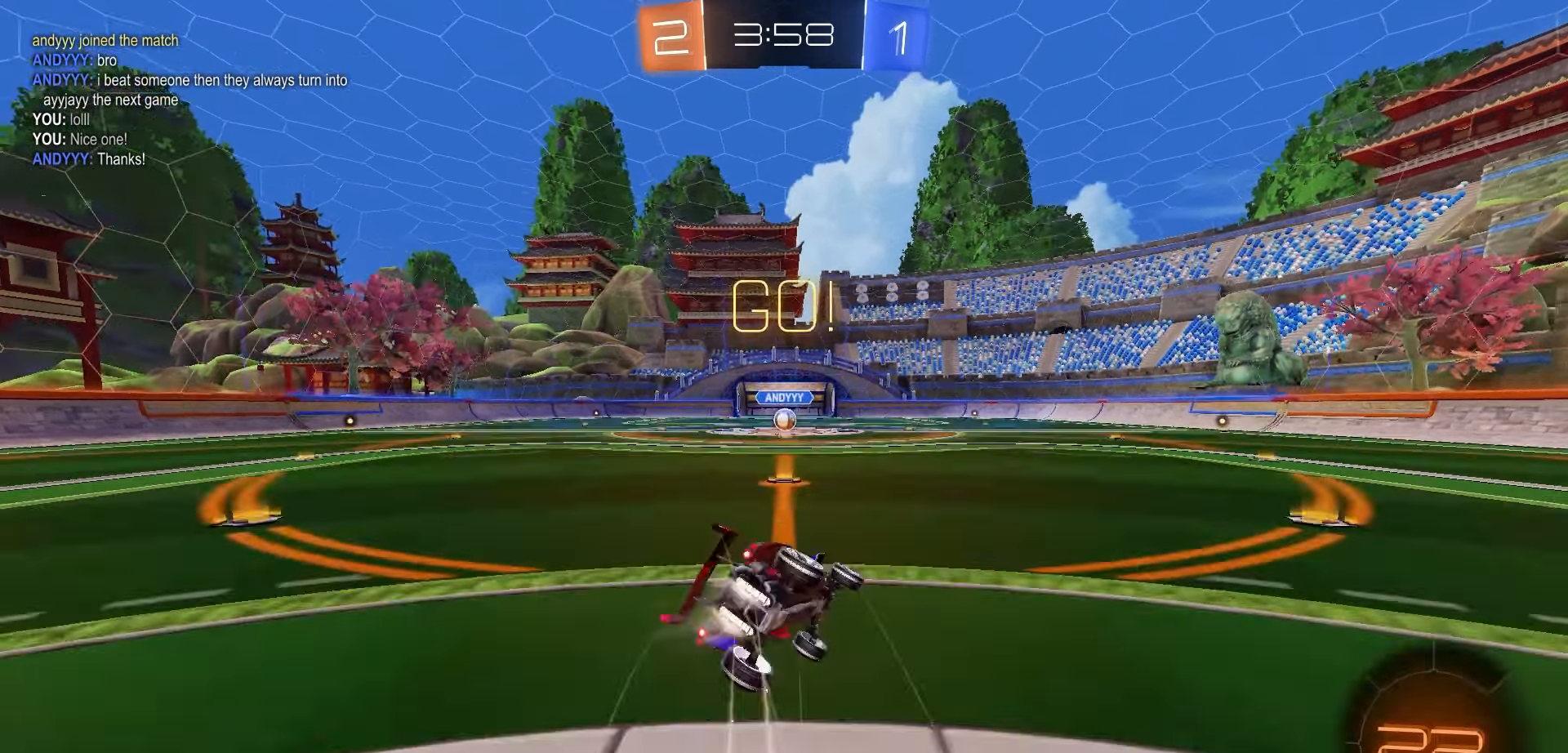
{"dt_ms": 500, "buttons": ["X", "R1", "R2"], "left_stick": "down-left", "right_stick": "center", "events": [[200, "left_stick", "down-left"], [317, "X", "down"]]}
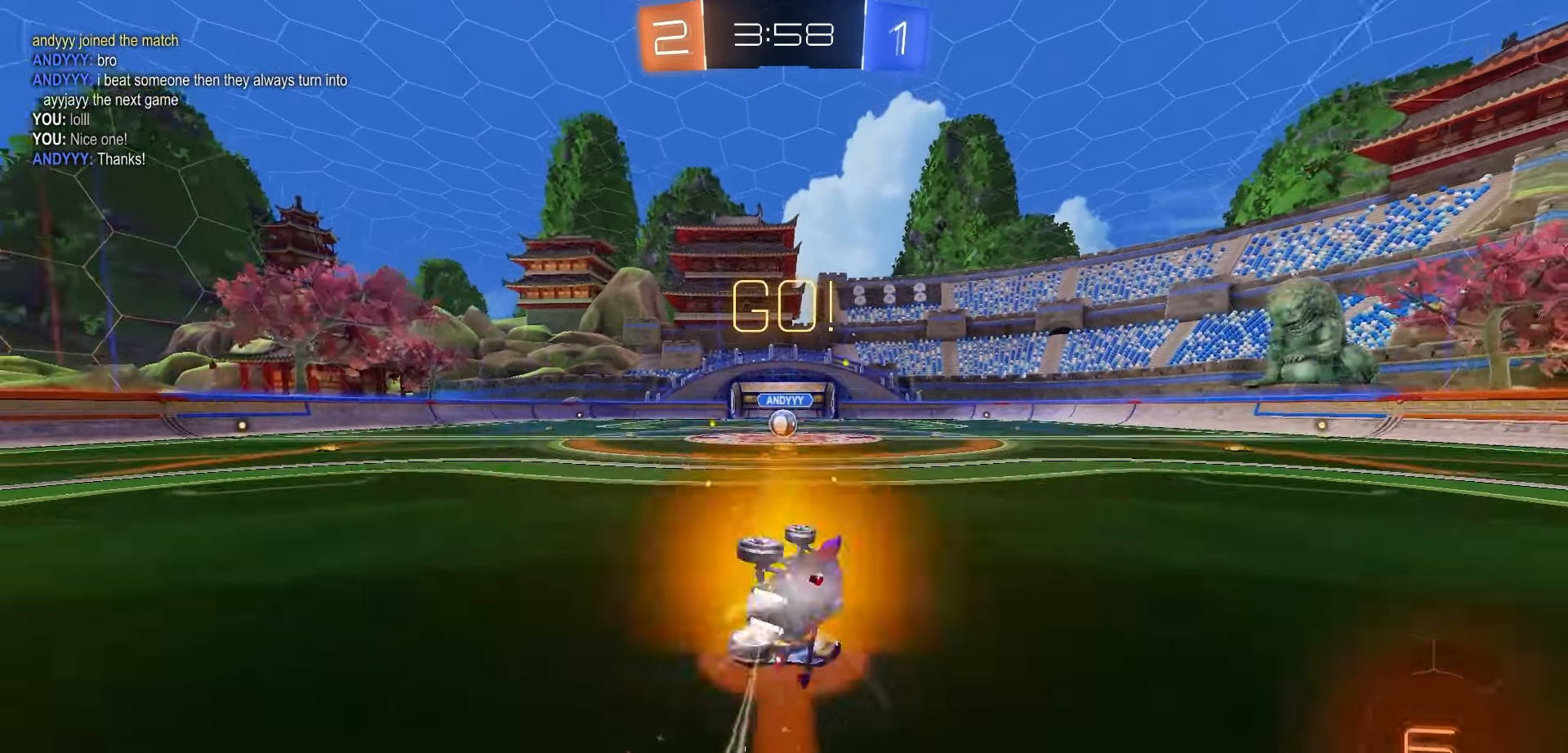
{"dt_ms": 500, "buttons": ["R2"], "left_stick": "center", "right_stick": "center", "events": [[67, "R1", "up"], [200, "X", "up"], [250, "left_stick", "center"]]}
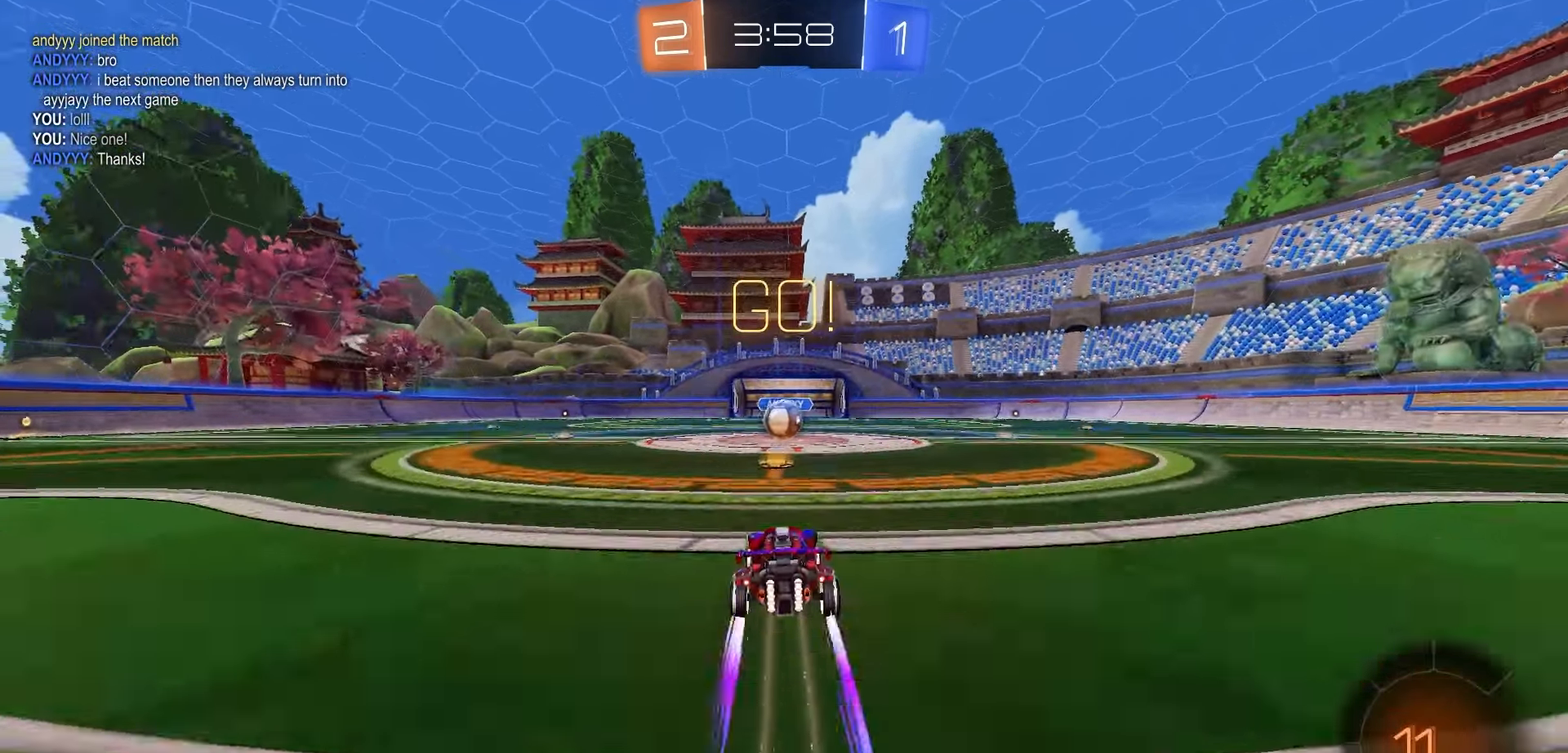
{"dt_ms": 500, "buttons": ["R2"], "left_stick": "center", "right_stick": "center", "events": [[400, "A", "down"], [450, "A", "up"]]}
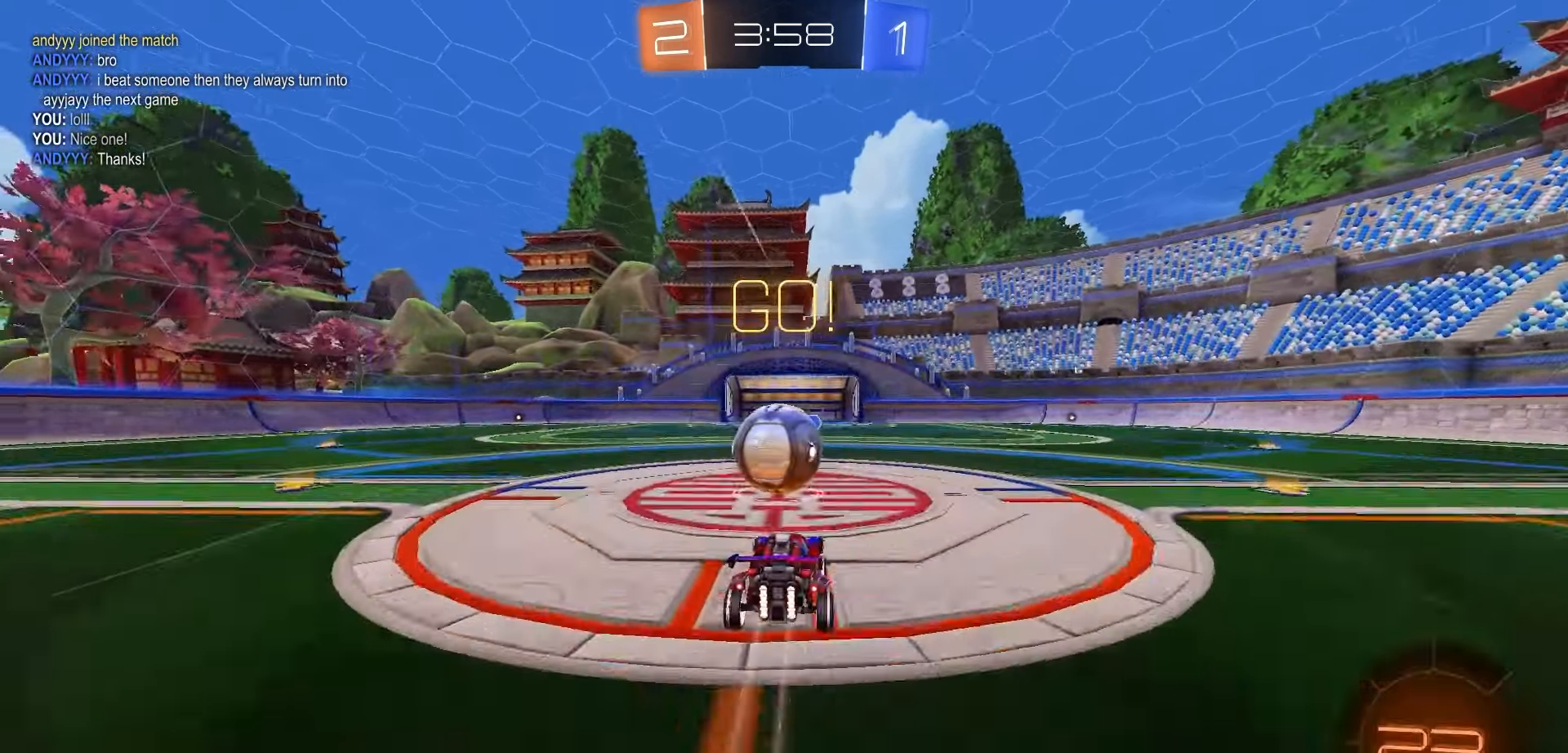
{"dt_ms": 500, "buttons": ["R2"], "left_stick": "up-left", "right_stick": "center", "events": [[133, "left_stick", "left"], [150, "A", "down"], [183, "left_stick", "up-left"], [300, "A", "up"]]}
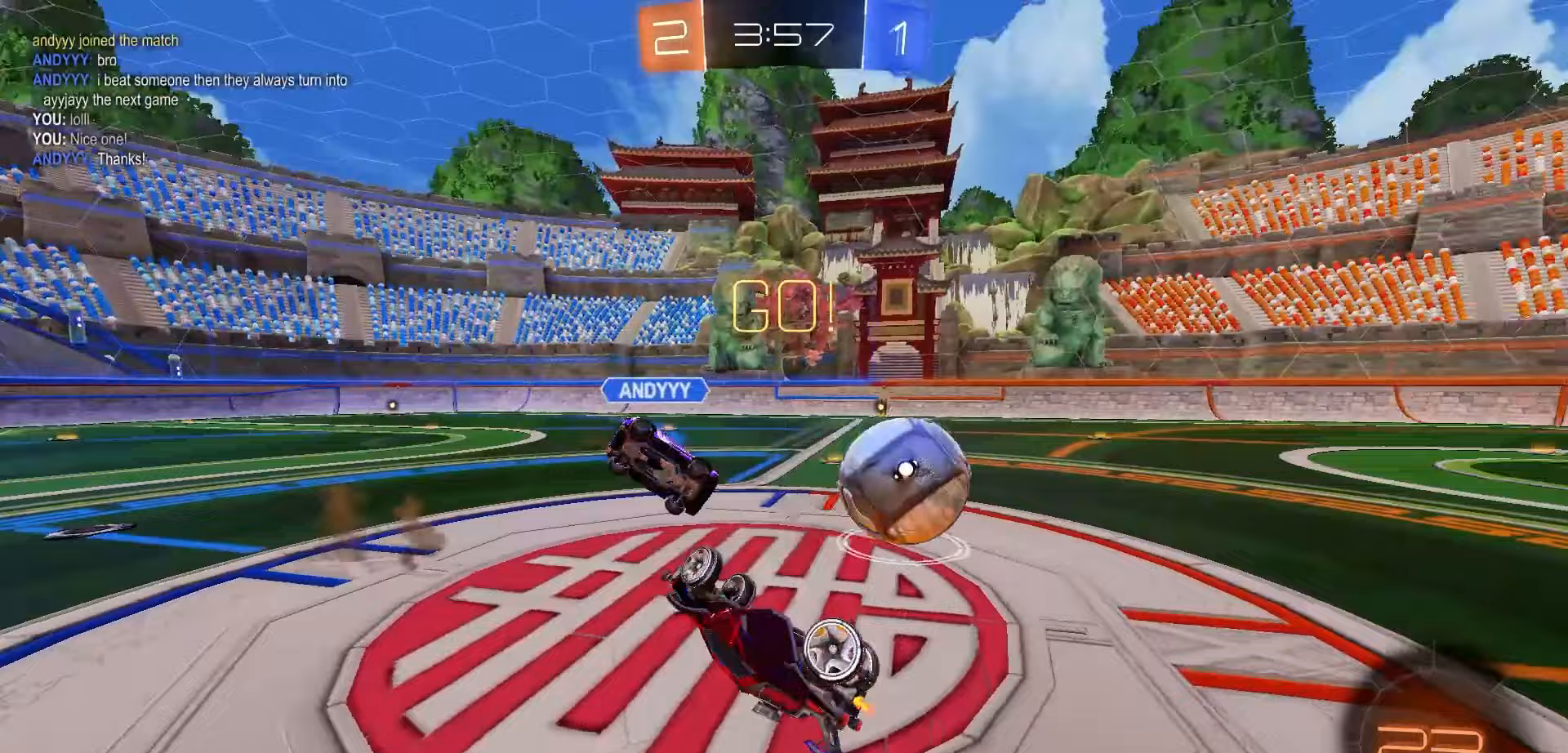
{"dt_ms": 500, "buttons": ["R2"], "left_stick": "up-left", "right_stick": "center", "events": [[217, "B", "down"], [333, "B", "up"]]}